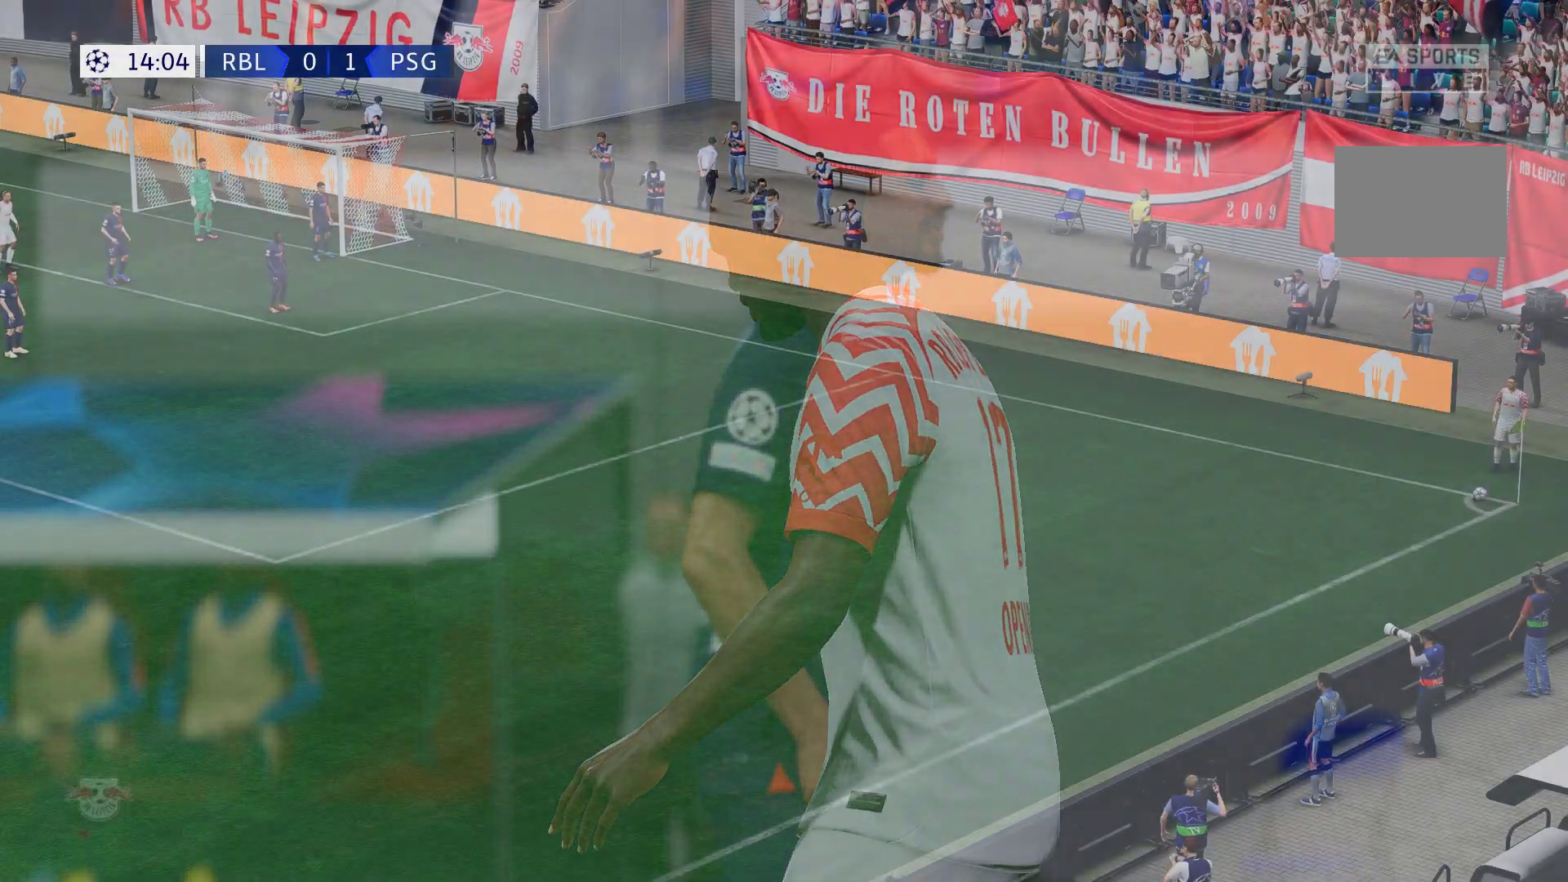
Gameplay with a controller (Xbox layout); each line is a JSON object with the inputs held at the frame after it. "events" lists button and stick changes between this image and that frame as [ms after this image, input, new state], when the widget could be followed in between. Not read: L3 R3.
{"buttons": [], "left_stick": "center", "right_stick": "center", "events": []}
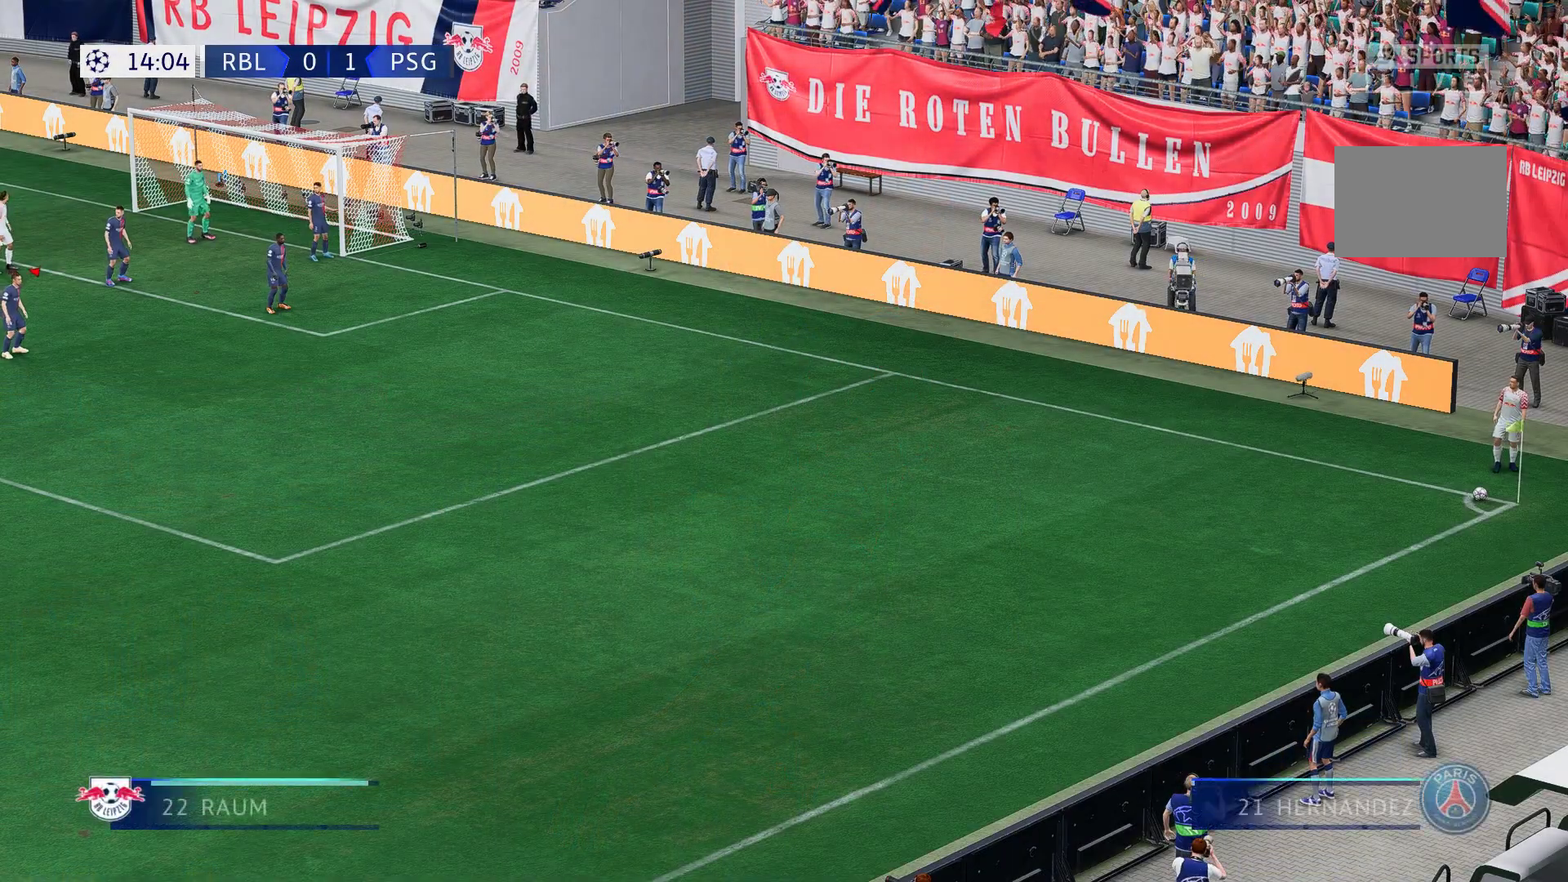
{"buttons": [], "left_stick": "center", "right_stick": "center", "events": []}
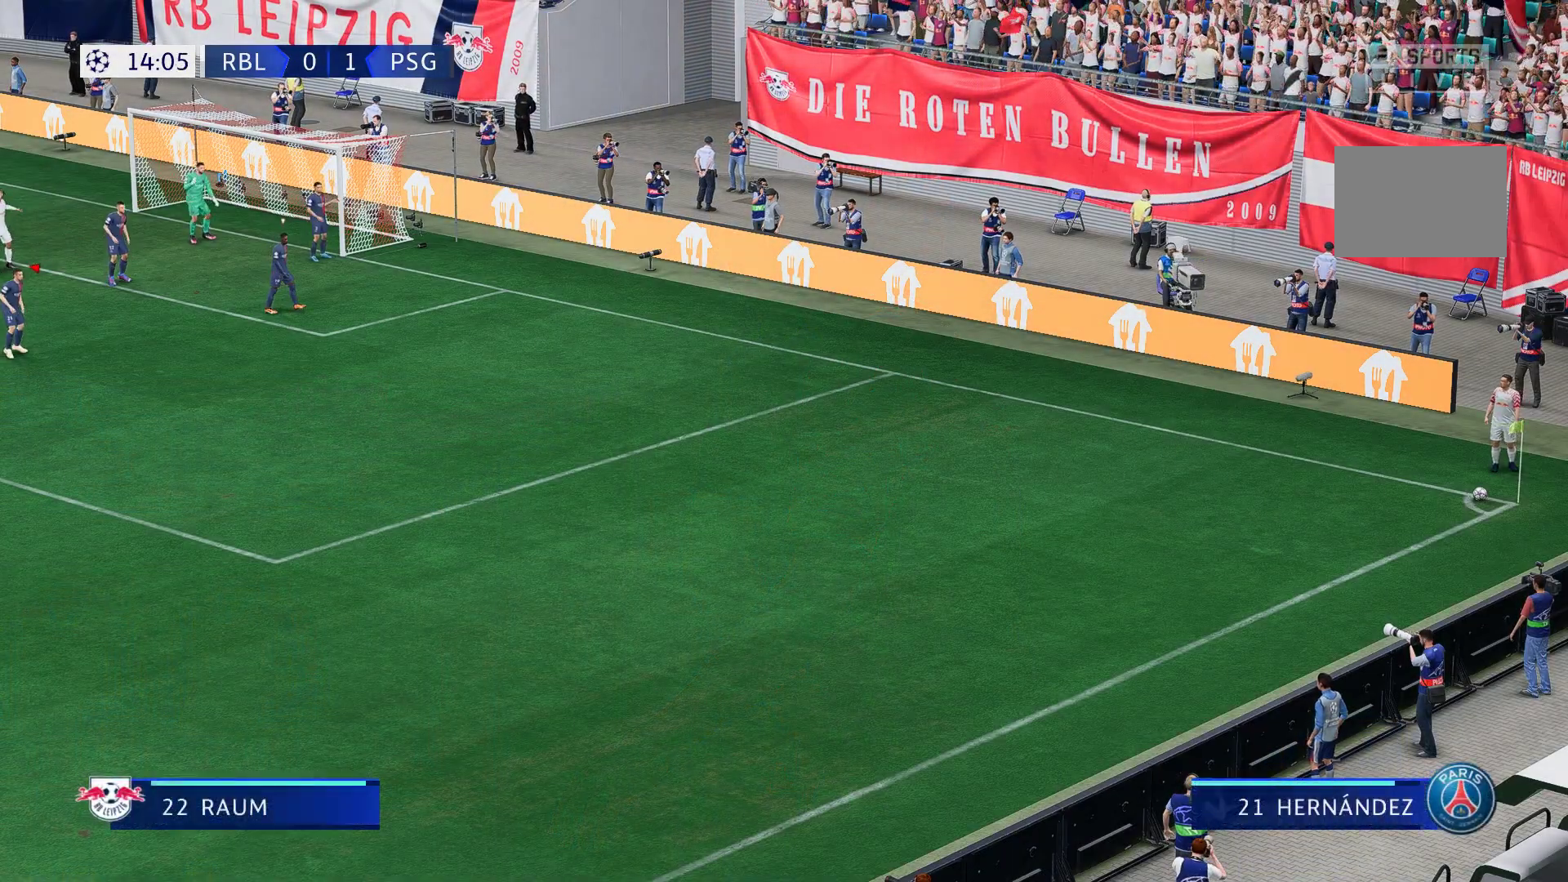
{"buttons": [], "left_stick": "center", "right_stick": "center", "events": []}
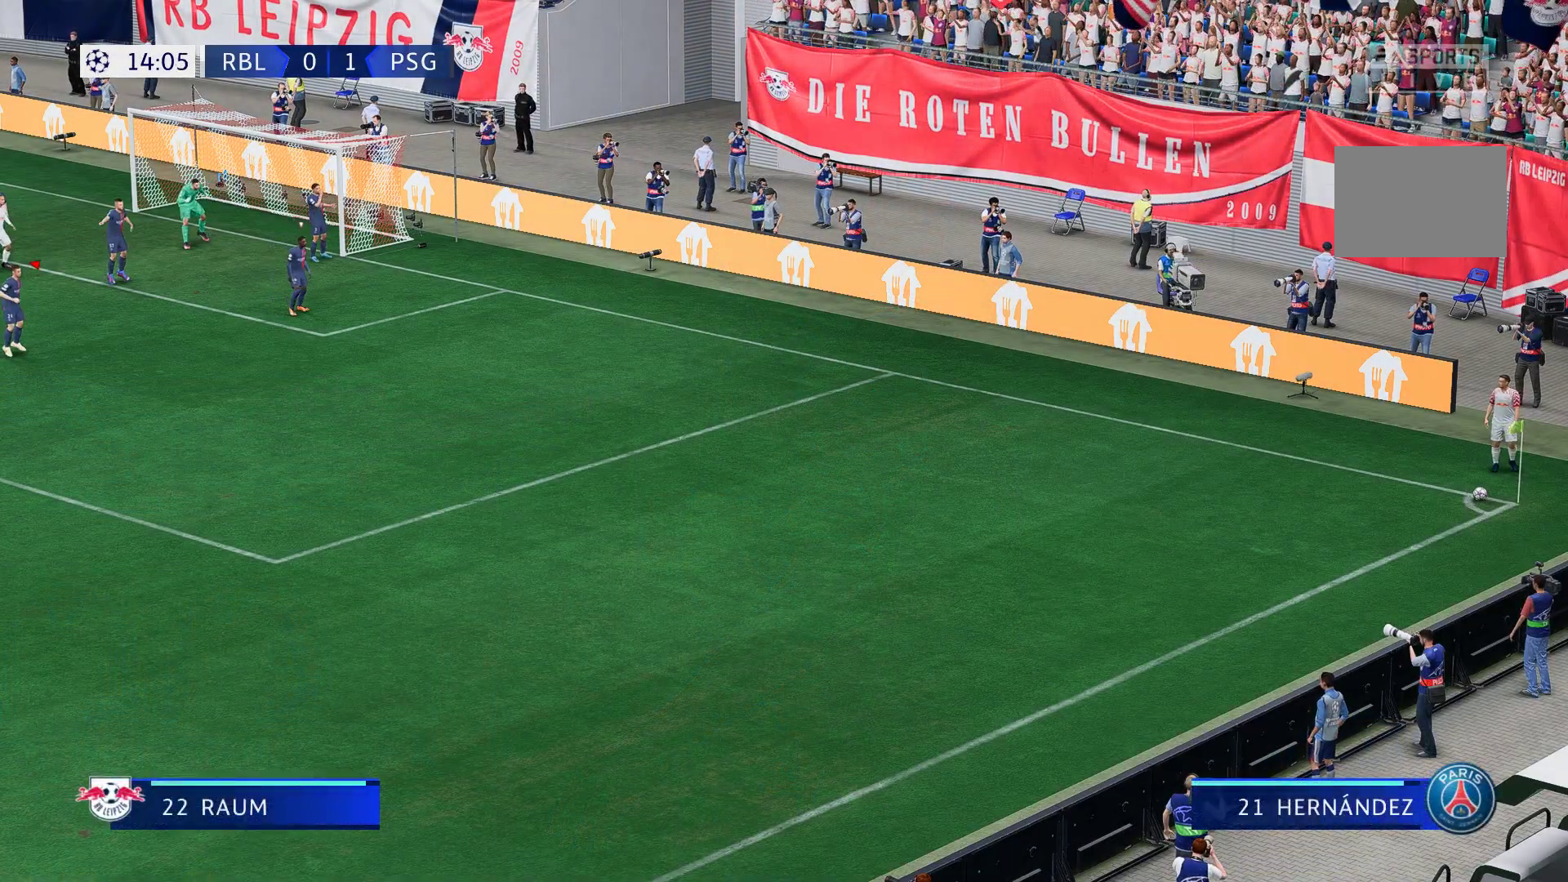
{"buttons": [], "left_stick": "center", "right_stick": "center", "events": [[367, "right_stick", "up"], [417, "right_stick", "center"]]}
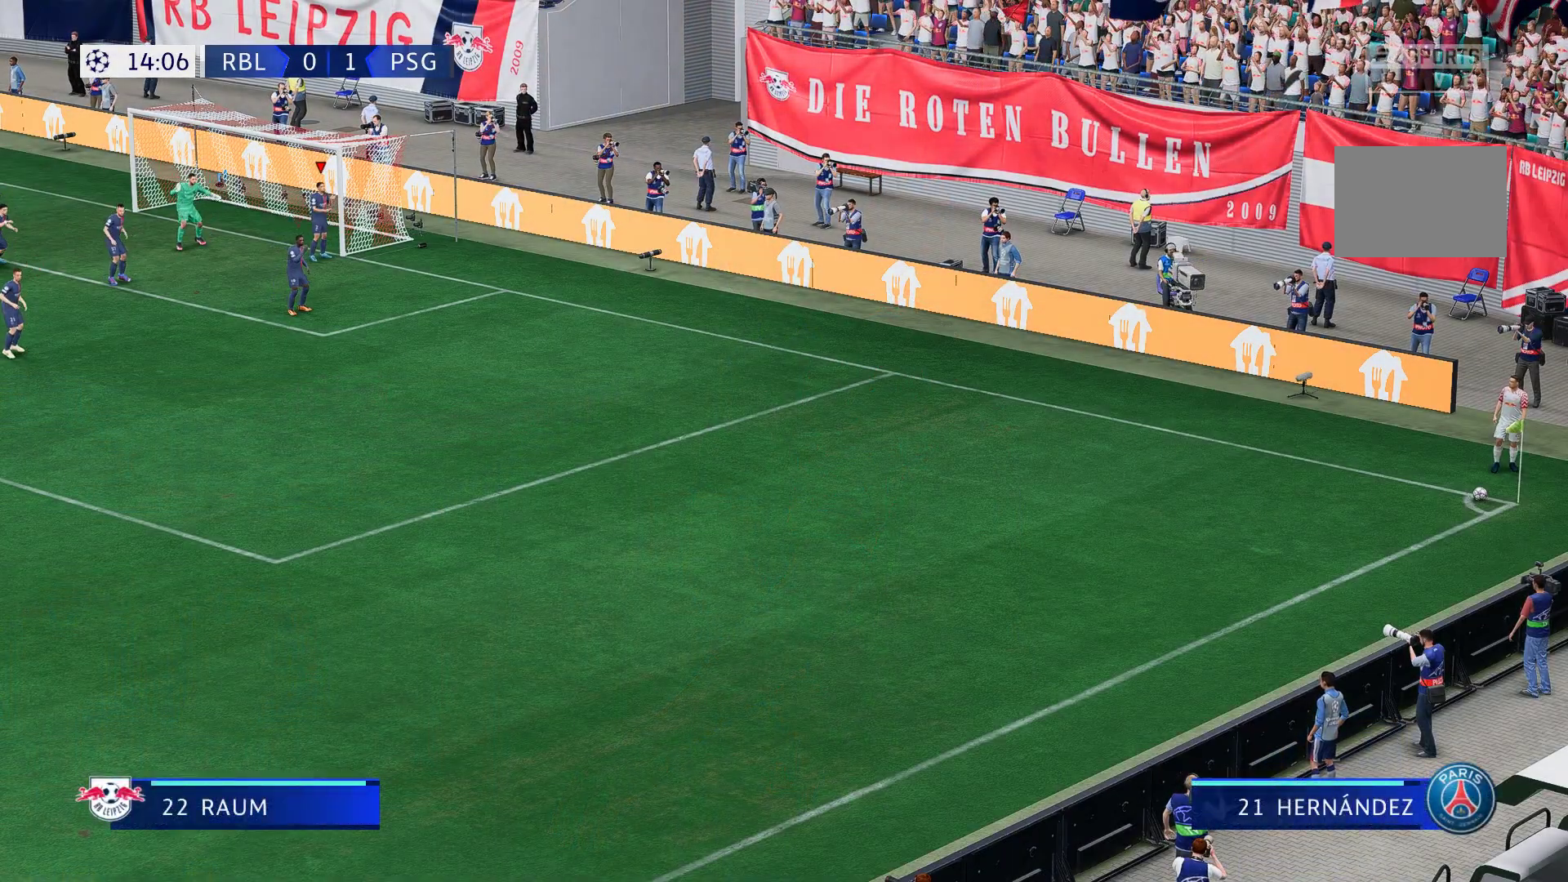
{"buttons": [], "left_stick": "center", "right_stick": "center", "events": []}
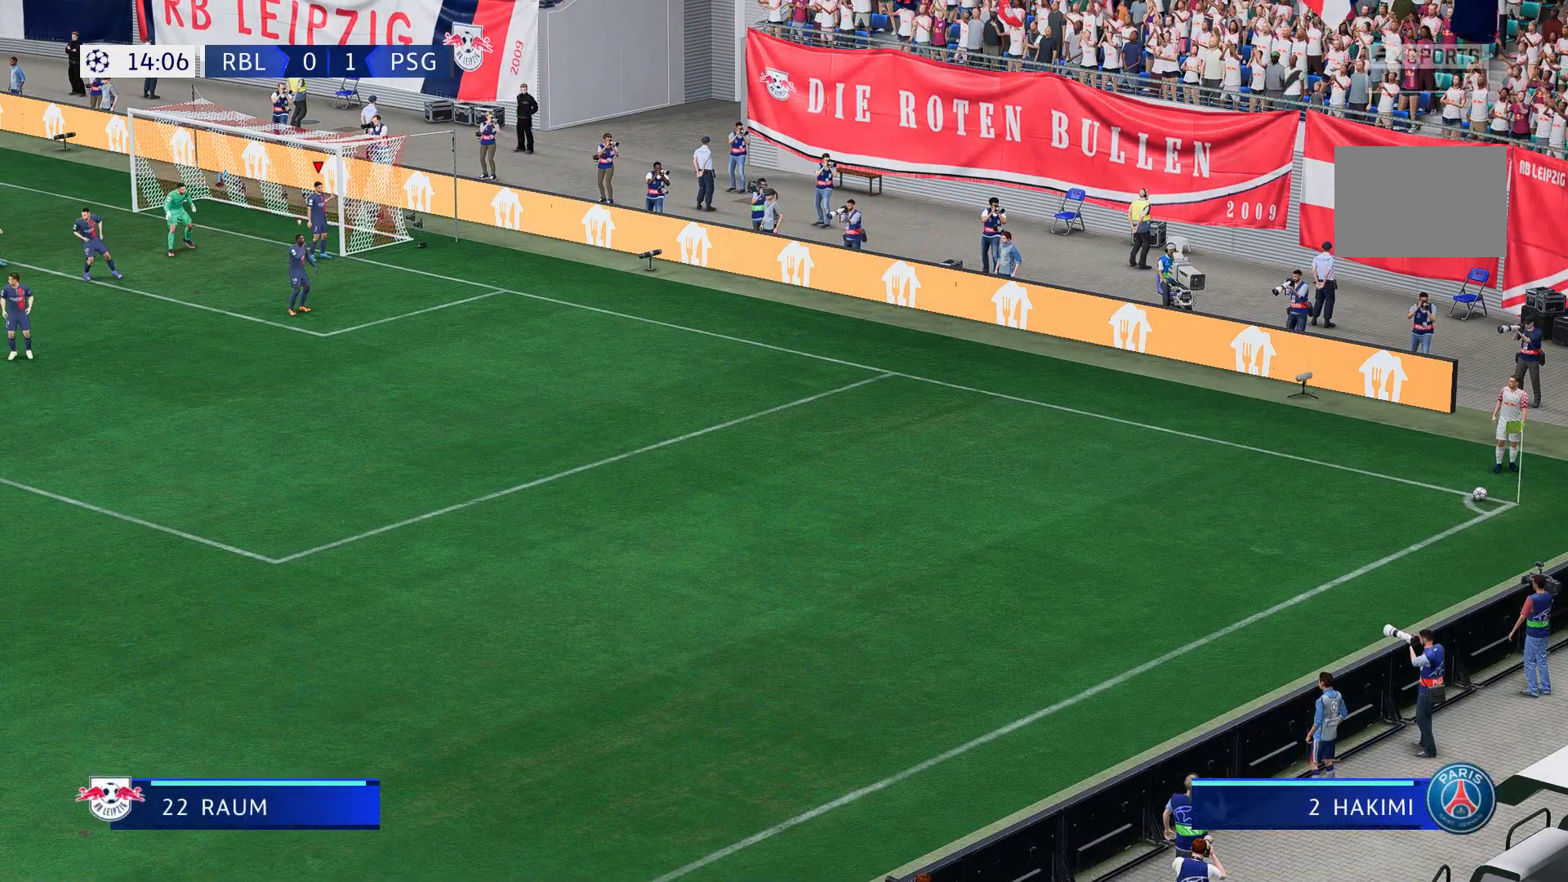
{"buttons": [], "left_stick": "center", "right_stick": "center"}
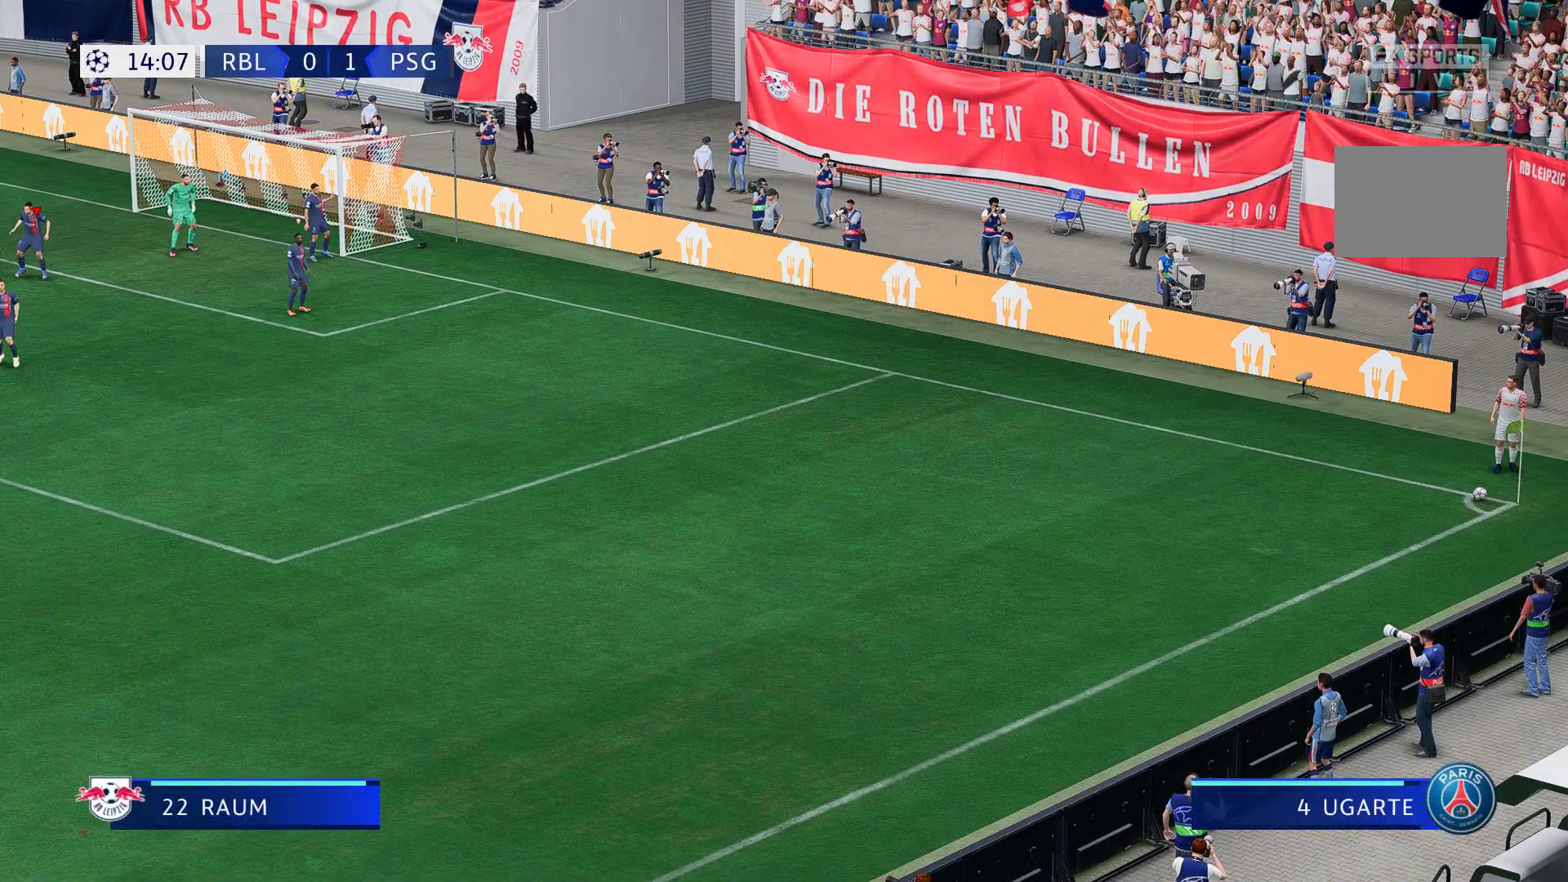
{"buttons": [], "left_stick": "down-right", "right_stick": "center", "events": [[383, "left_stick", "down-right"]]}
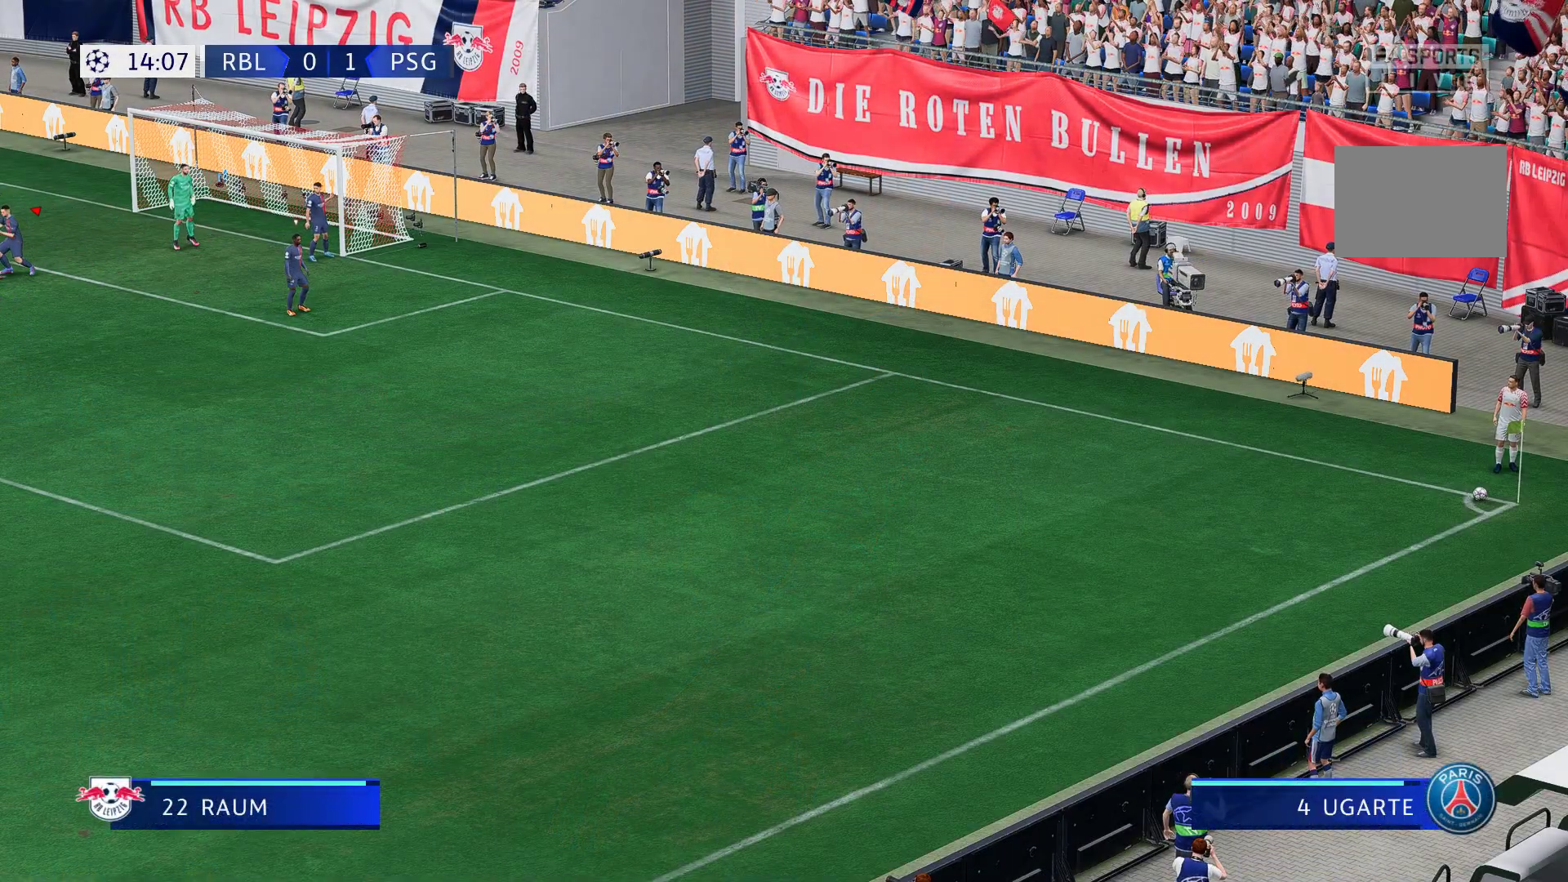
{"buttons": [], "left_stick": "down-right", "right_stick": "center", "events": []}
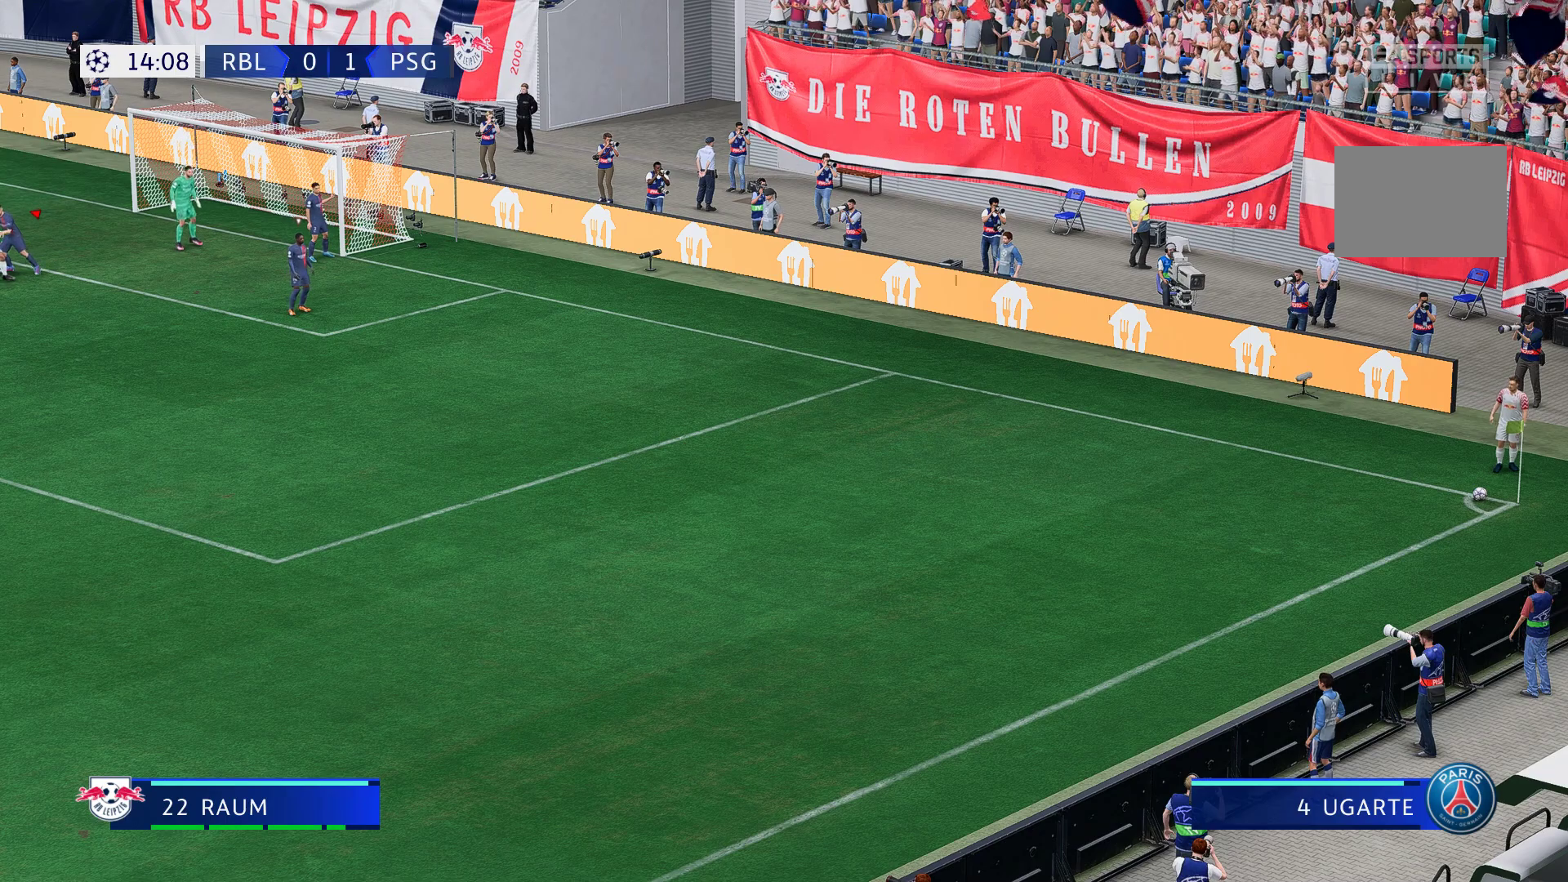
{"buttons": [], "left_stick": "right", "right_stick": "center", "events": [[300, "left_stick", "right"]]}
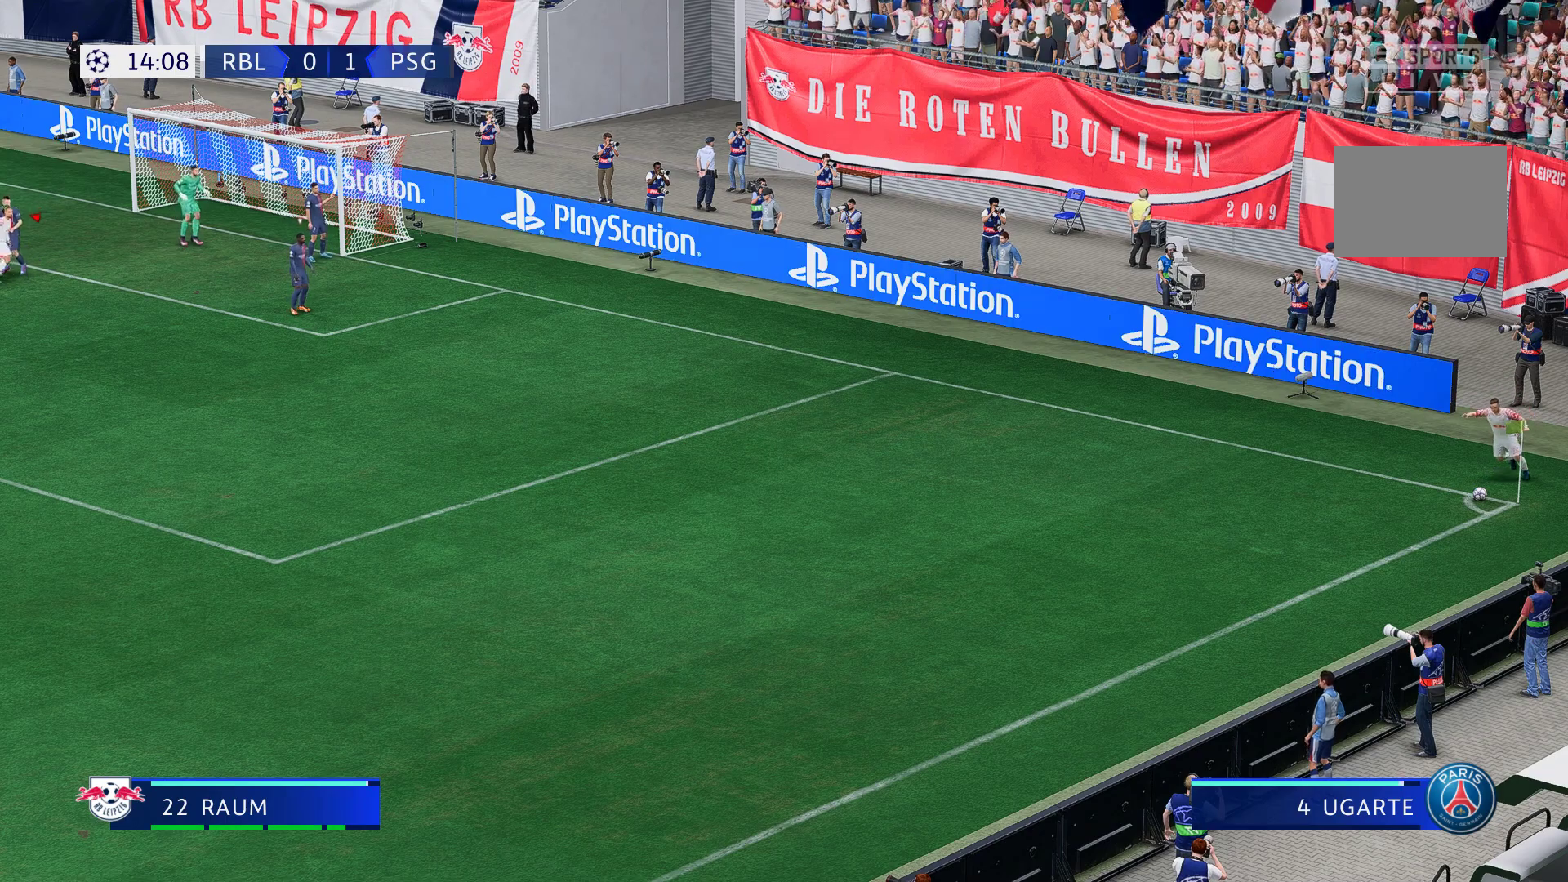
{"buttons": [], "left_stick": "down", "right_stick": "center", "events": [[33, "left_stick", "down-right"], [300, "left_stick", "down"]]}
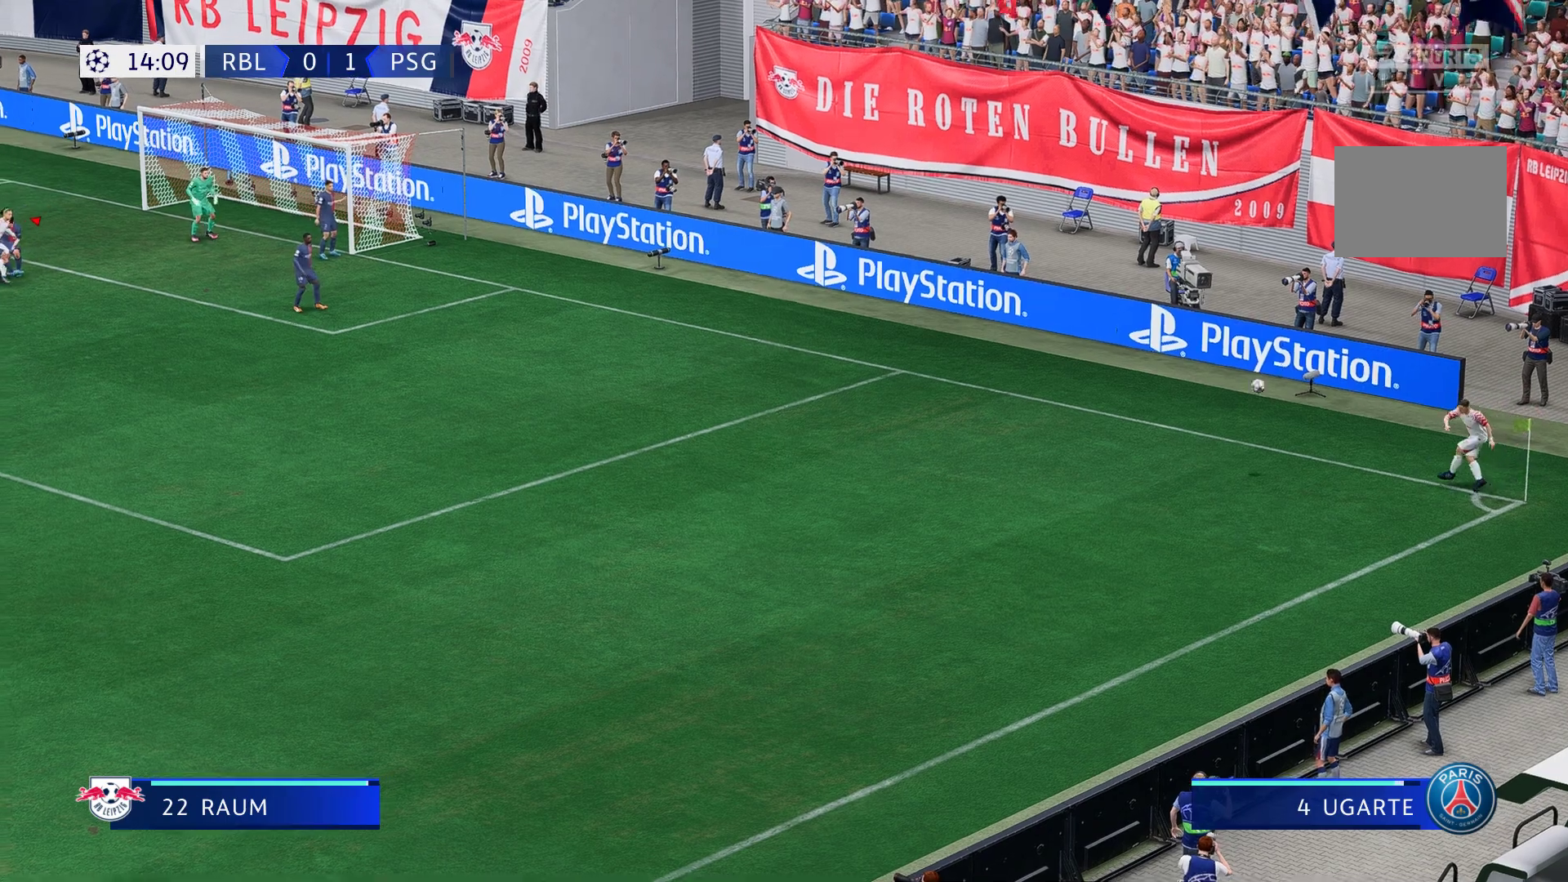
{"buttons": [], "left_stick": "down-left", "right_stick": "center", "events": [[233, "left_stick", "down-left"]]}
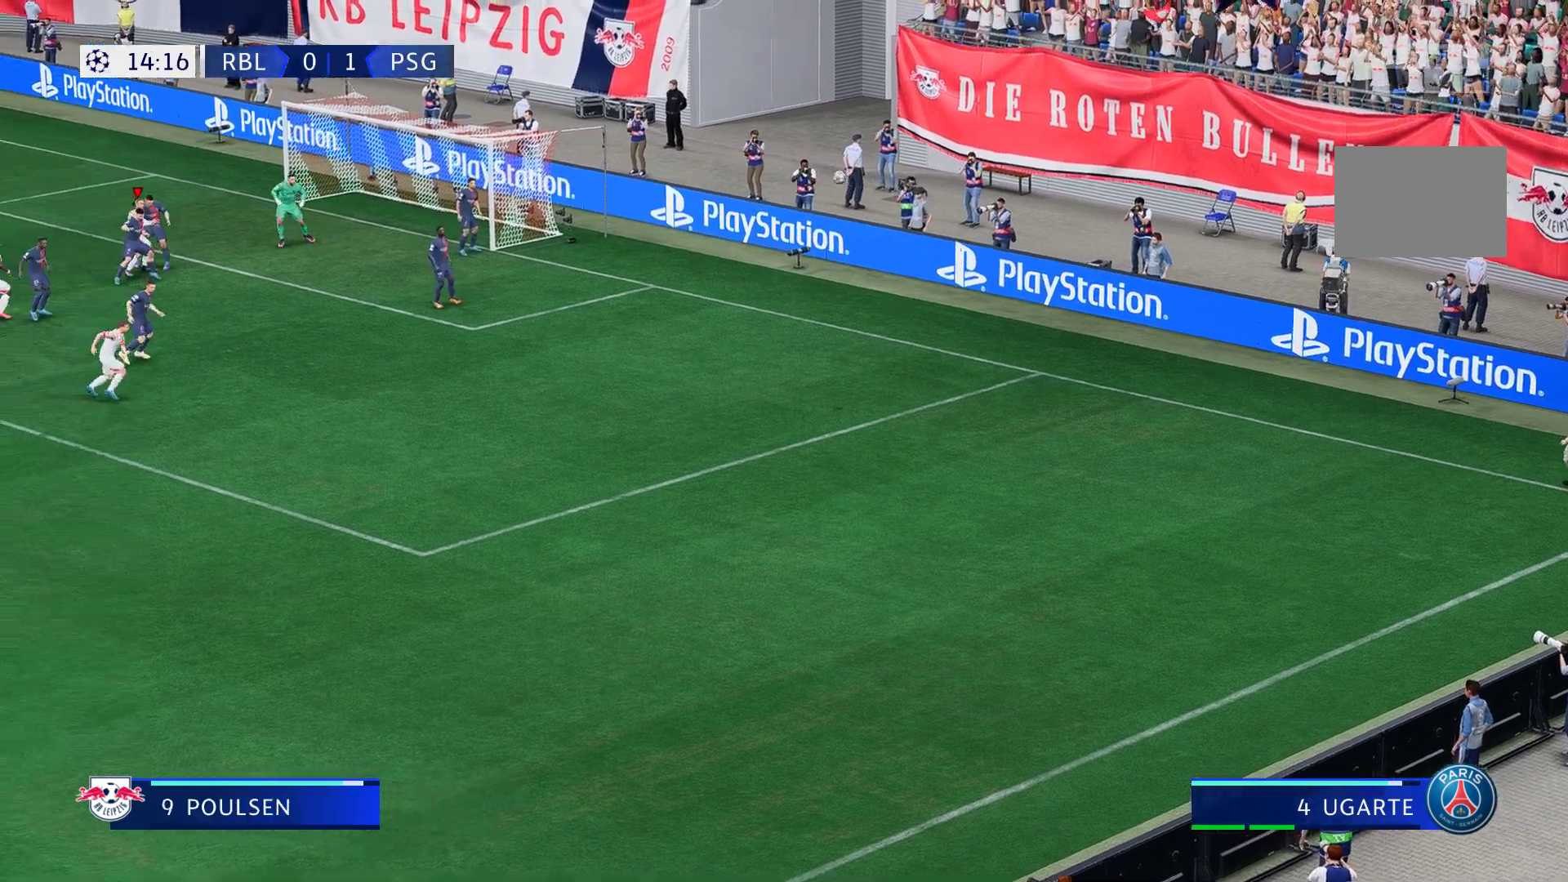
{"buttons": [], "left_stick": "down-left", "right_stick": "center", "events": []}
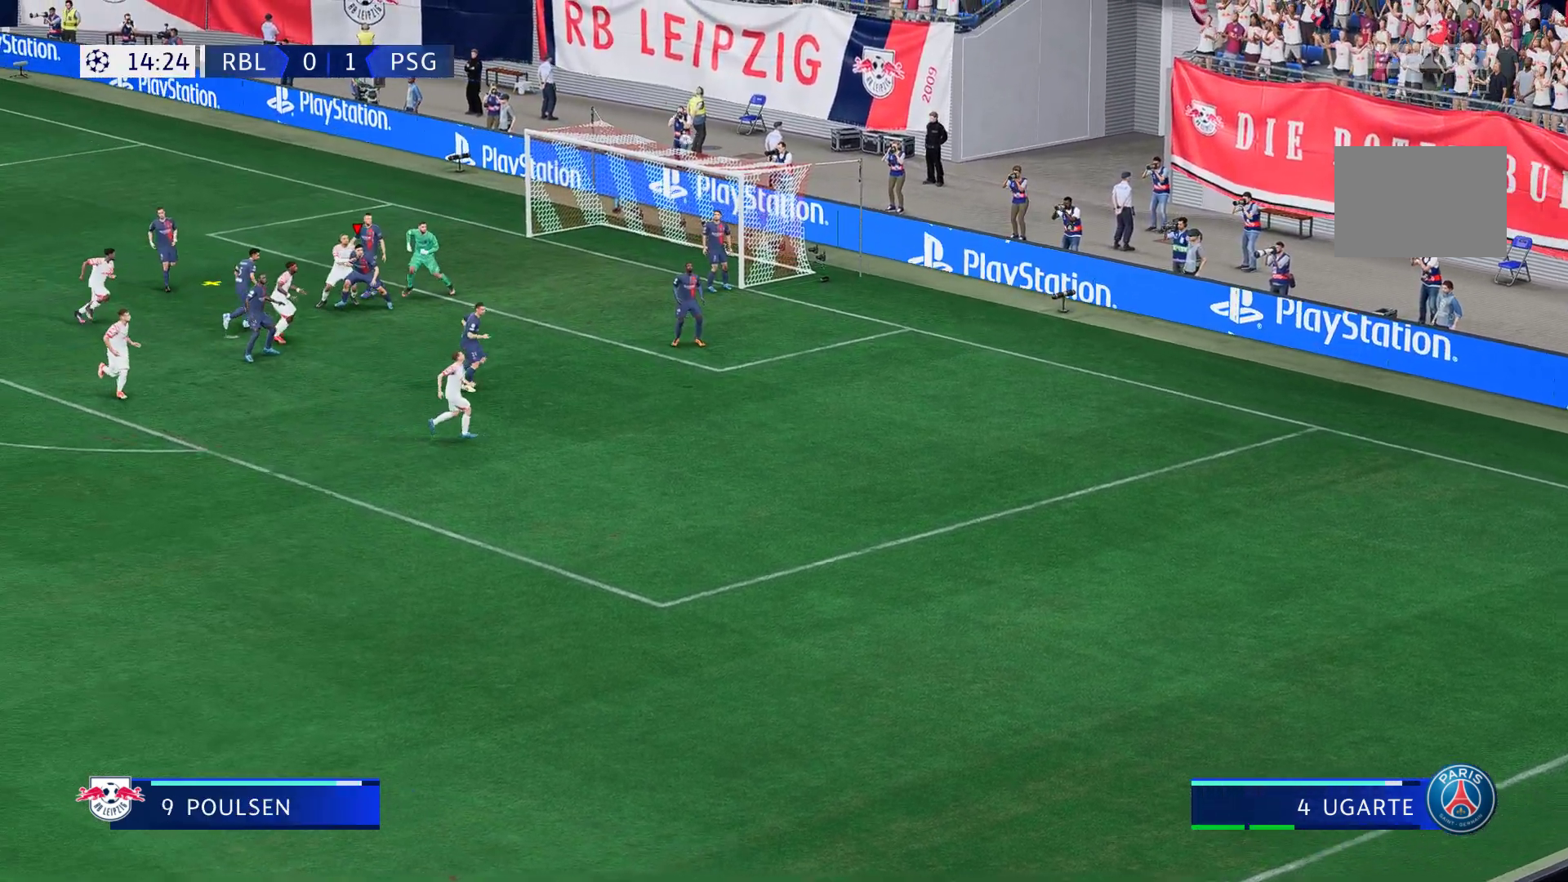
{"buttons": [], "left_stick": "down-left", "right_stick": "center", "events": []}
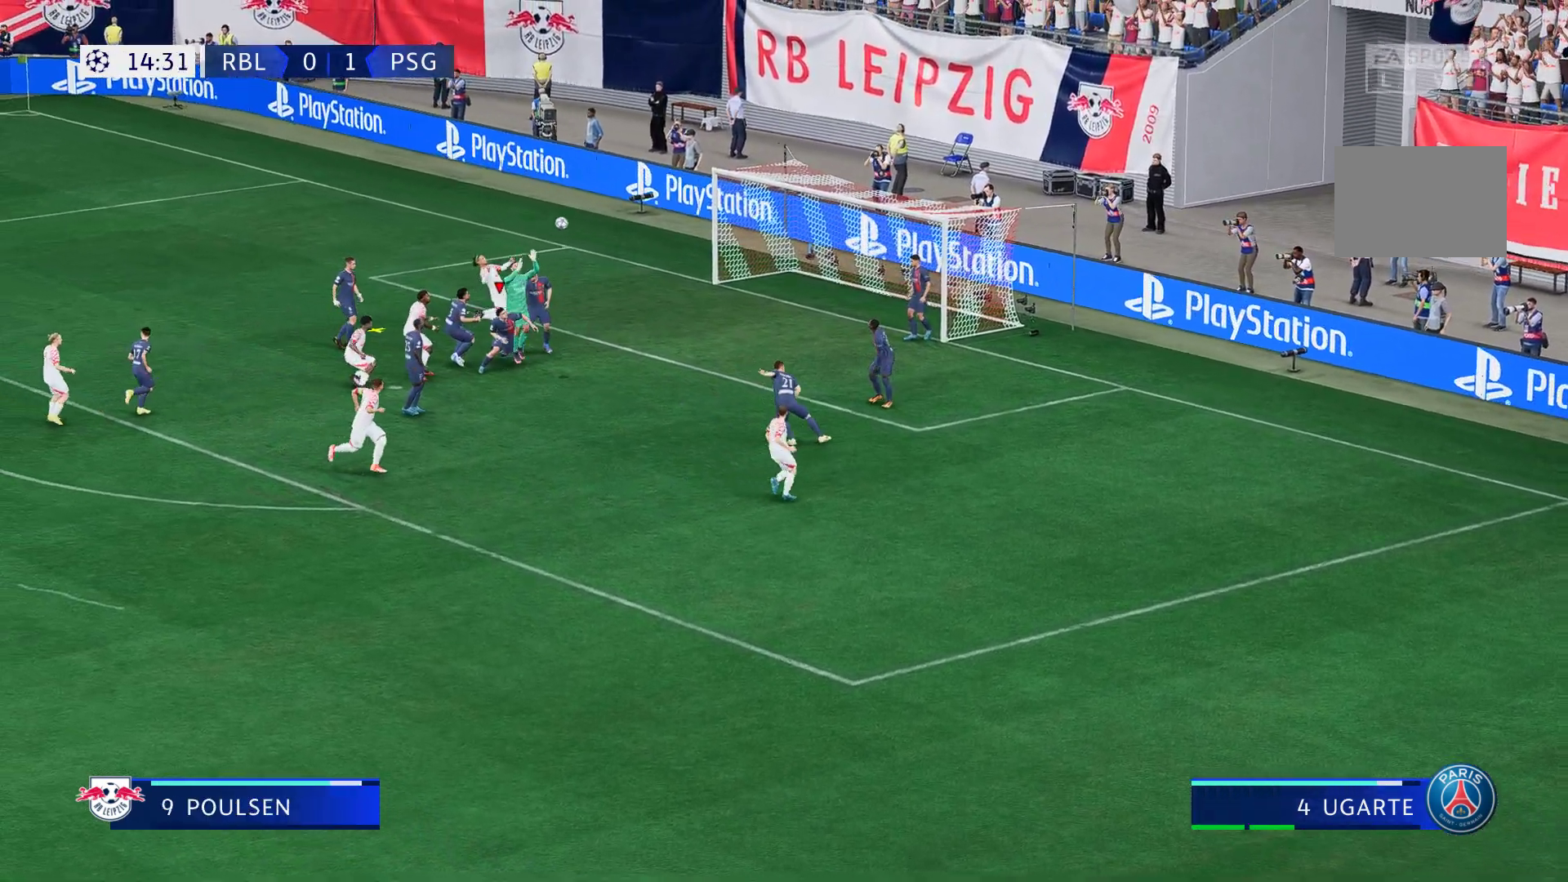
{"buttons": [], "left_stick": "center", "right_stick": "center", "events": [[267, "left_stick", "center"]]}
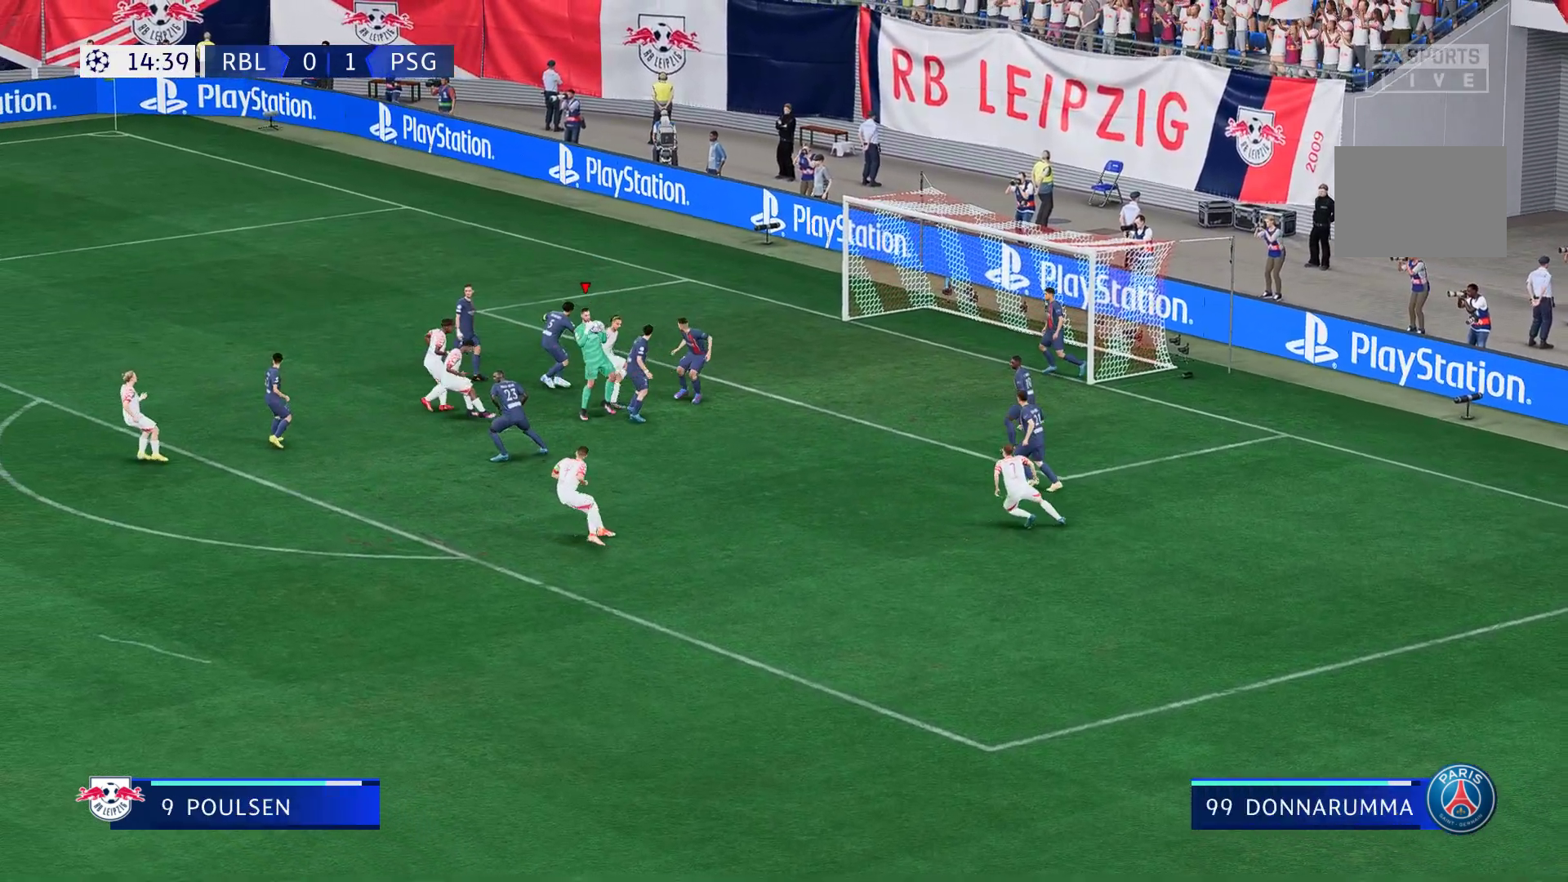
{"buttons": [], "left_stick": "down-left", "right_stick": "center", "events": [[283, "left_stick", "down"], [433, "left_stick", "down-left"]]}
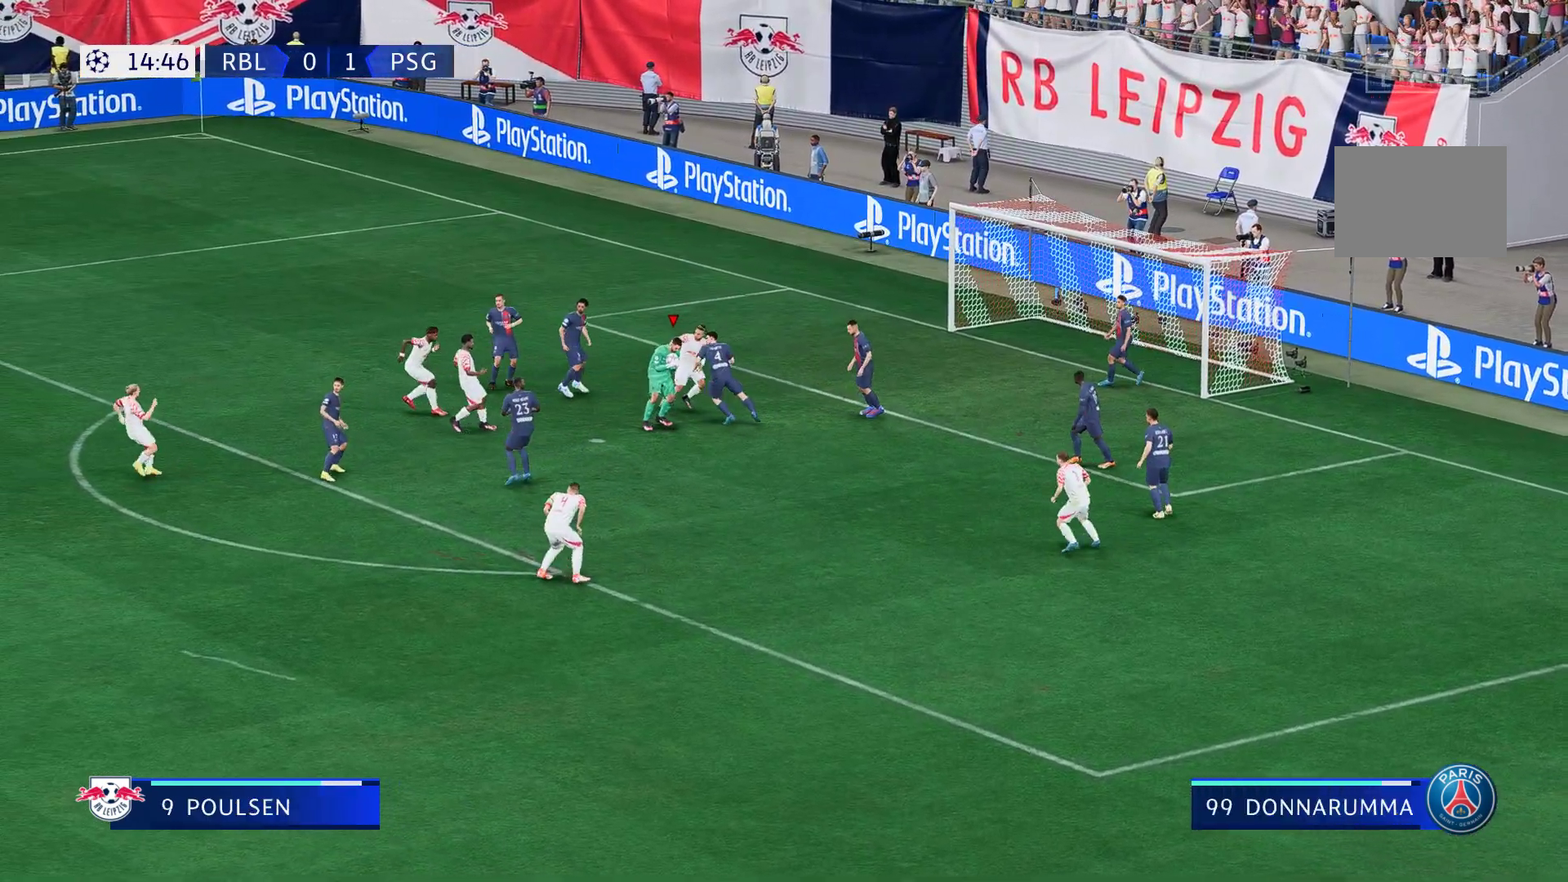
{"buttons": [], "left_stick": "down-left", "right_stick": "center", "events": []}
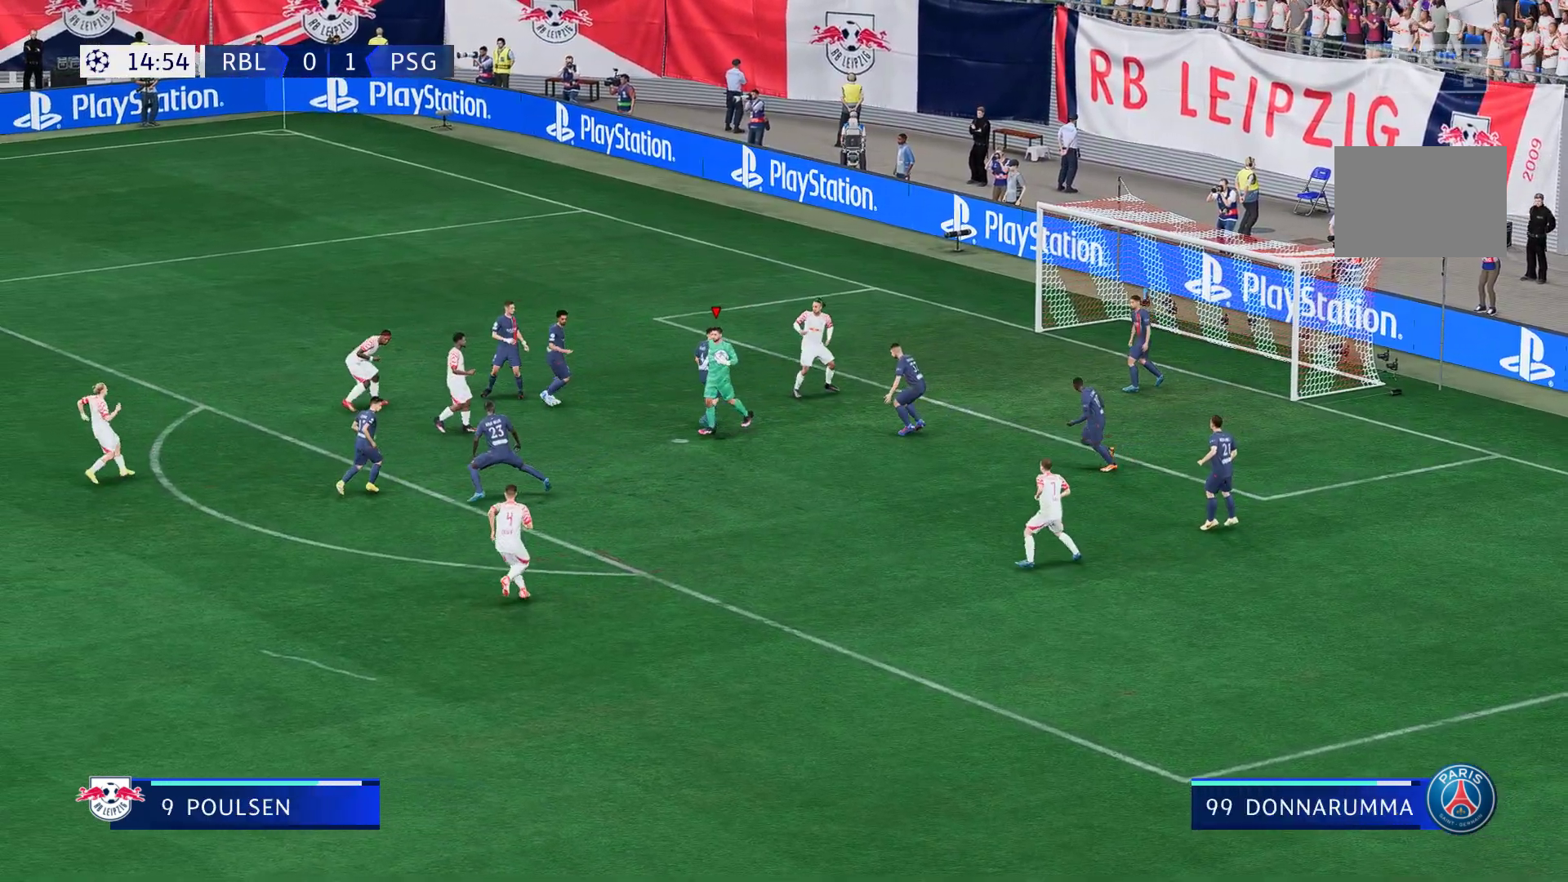
{"buttons": [], "left_stick": "down-left", "right_stick": "center", "events": []}
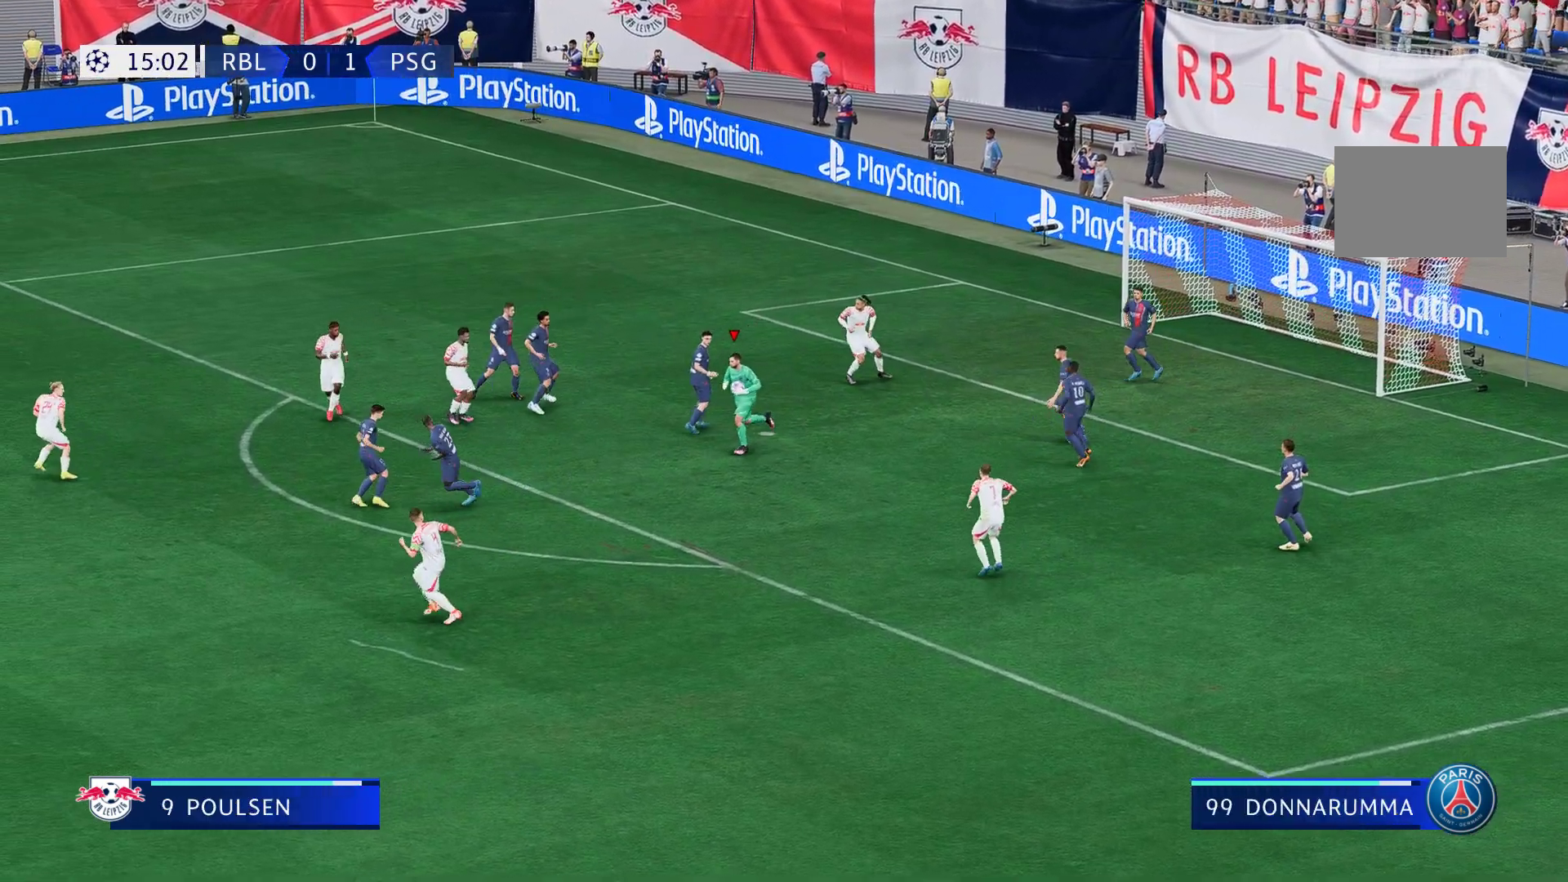
{"buttons": [], "left_stick": "down-left", "right_stick": "center", "events": []}
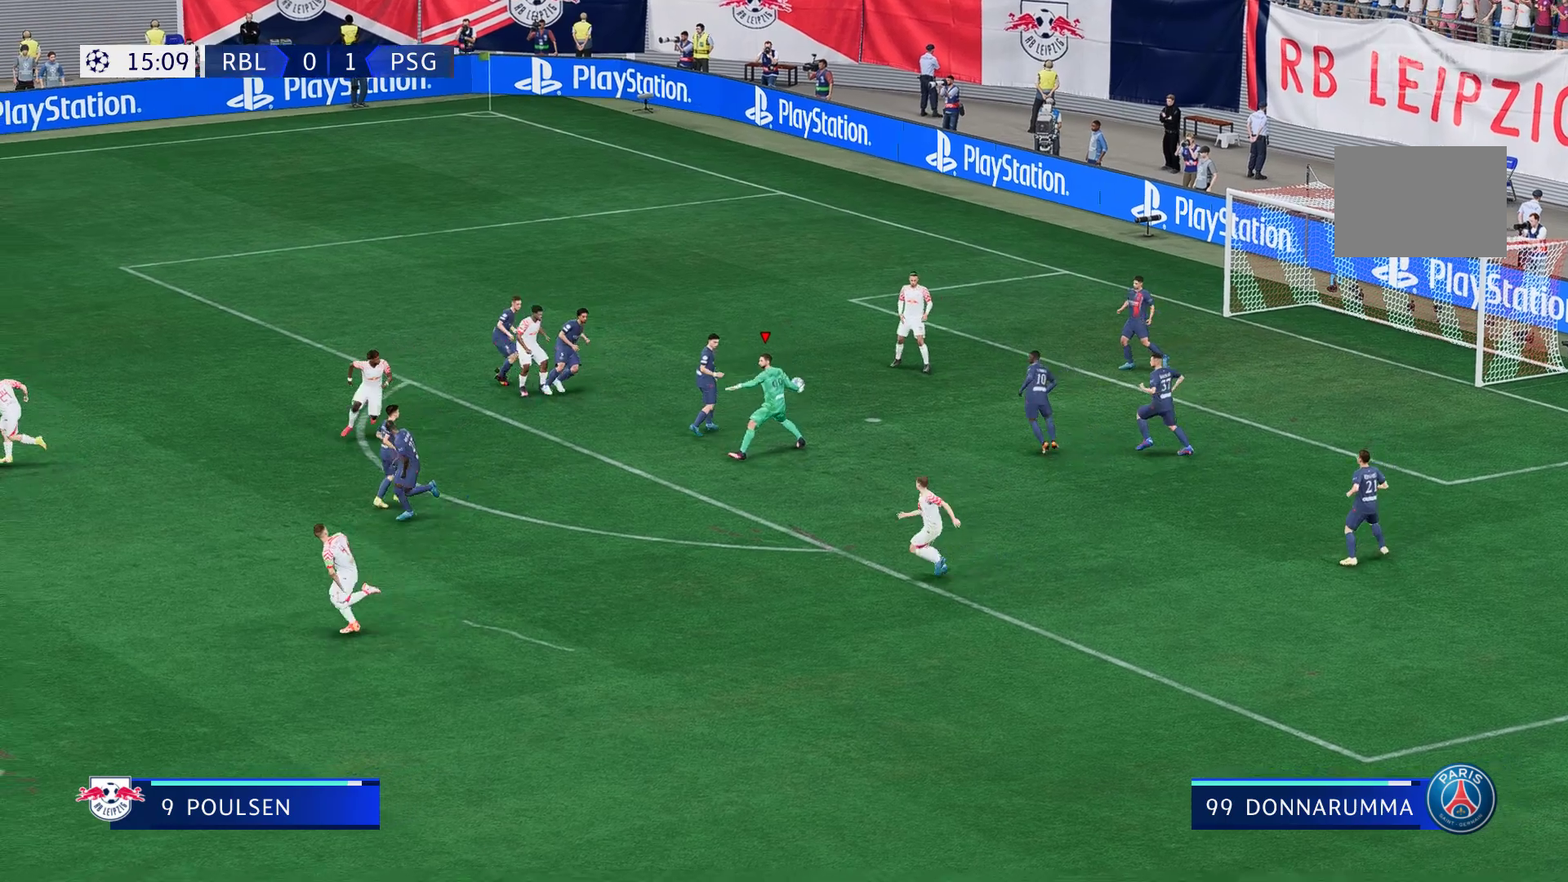
{"buttons": [], "left_stick": "center", "right_stick": "center", "events": [[267, "left_stick", "center"]]}
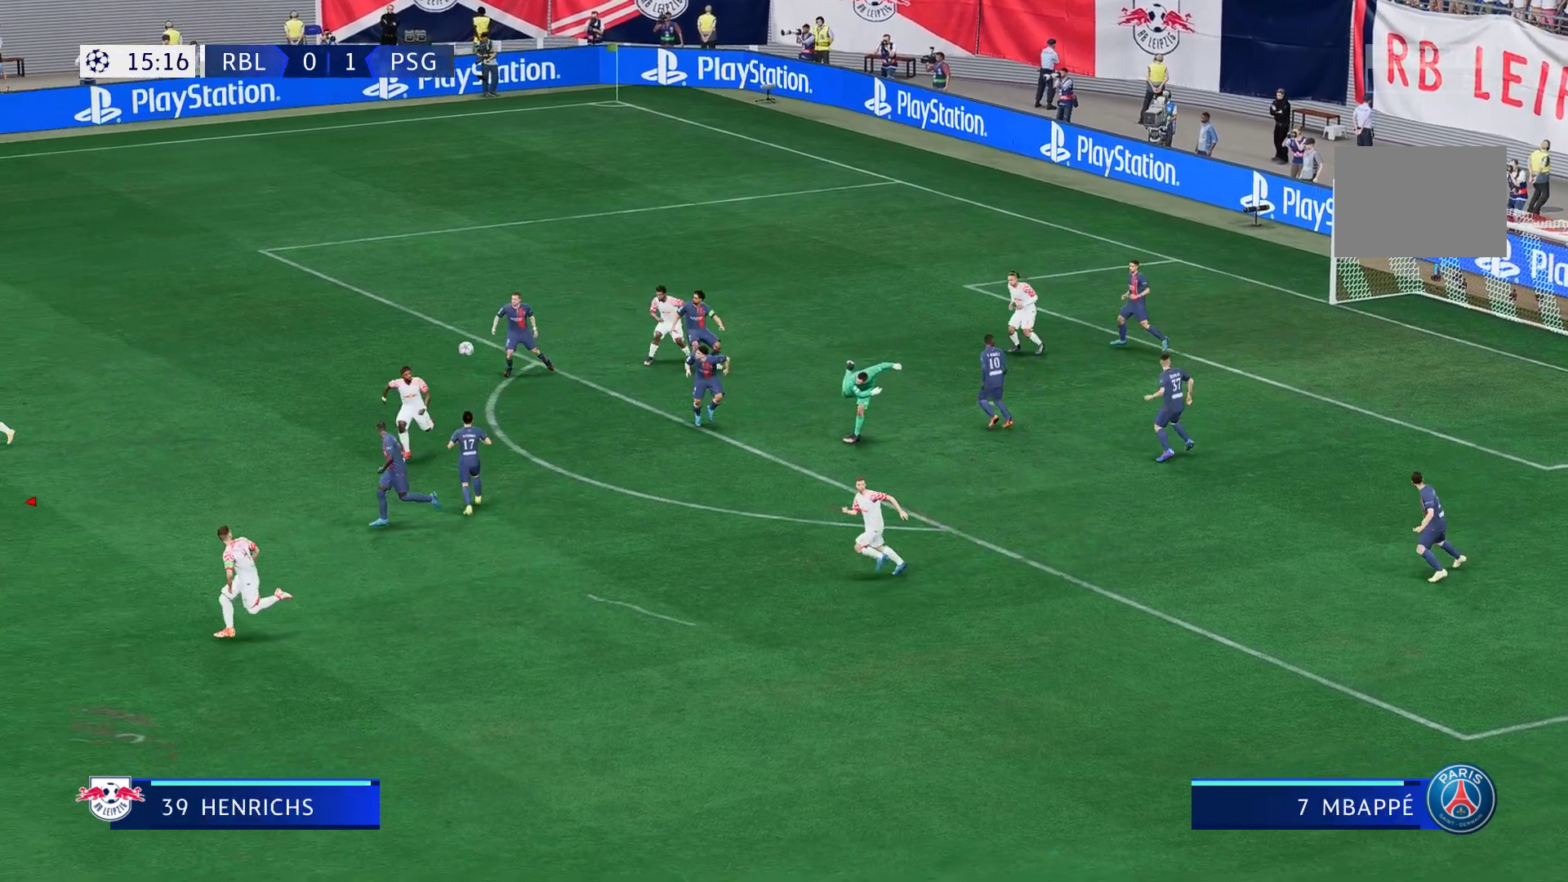
{"buttons": [], "left_stick": "center", "right_stick": "center", "events": []}
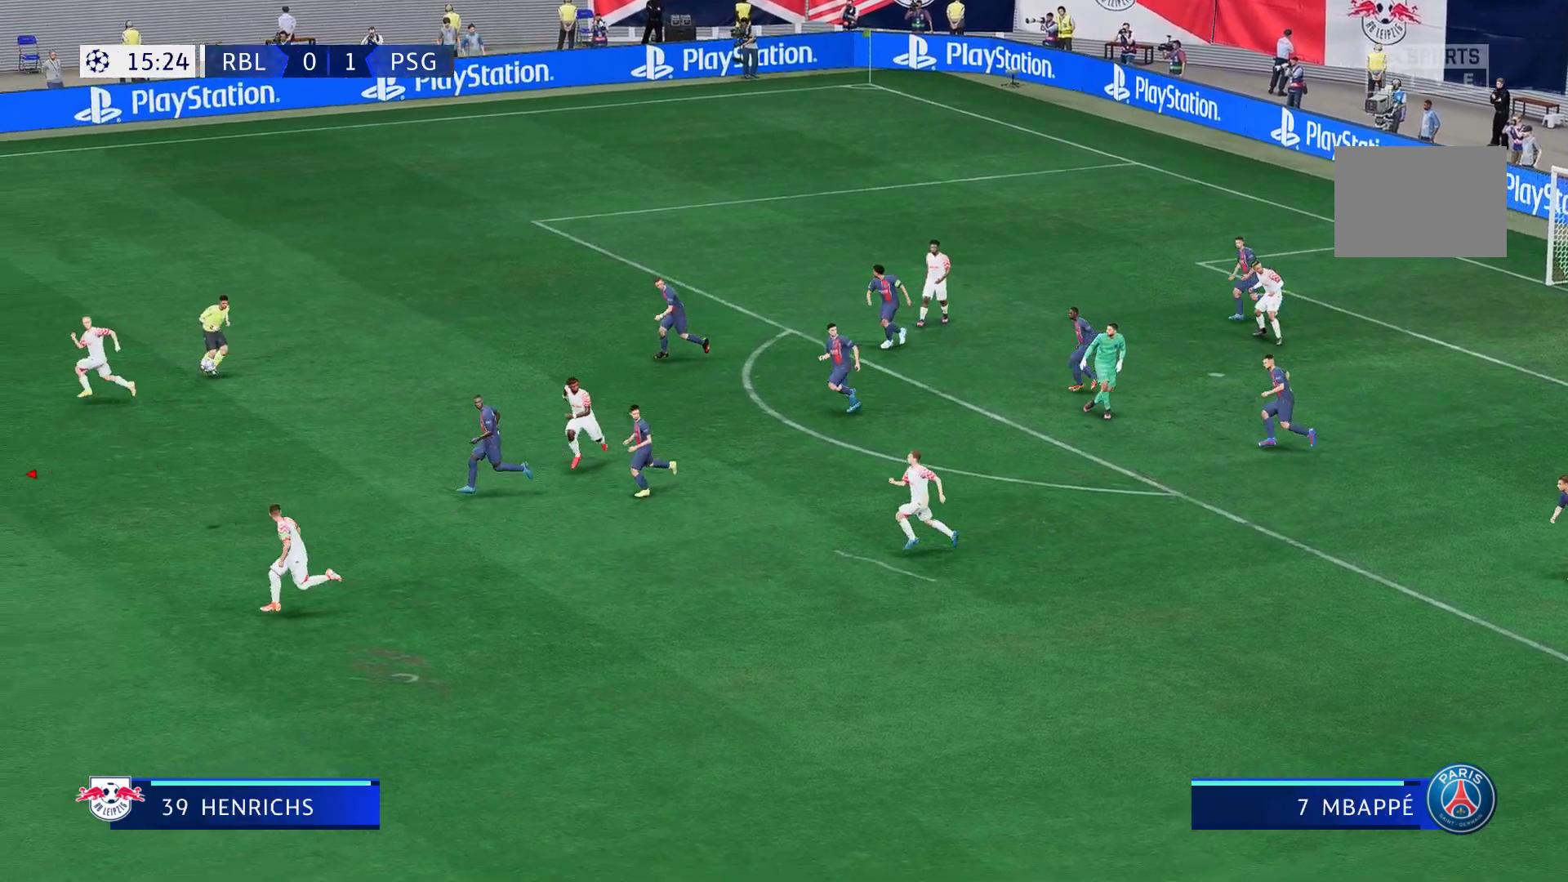
{"buttons": [], "left_stick": "up-left", "right_stick": "up-left"}
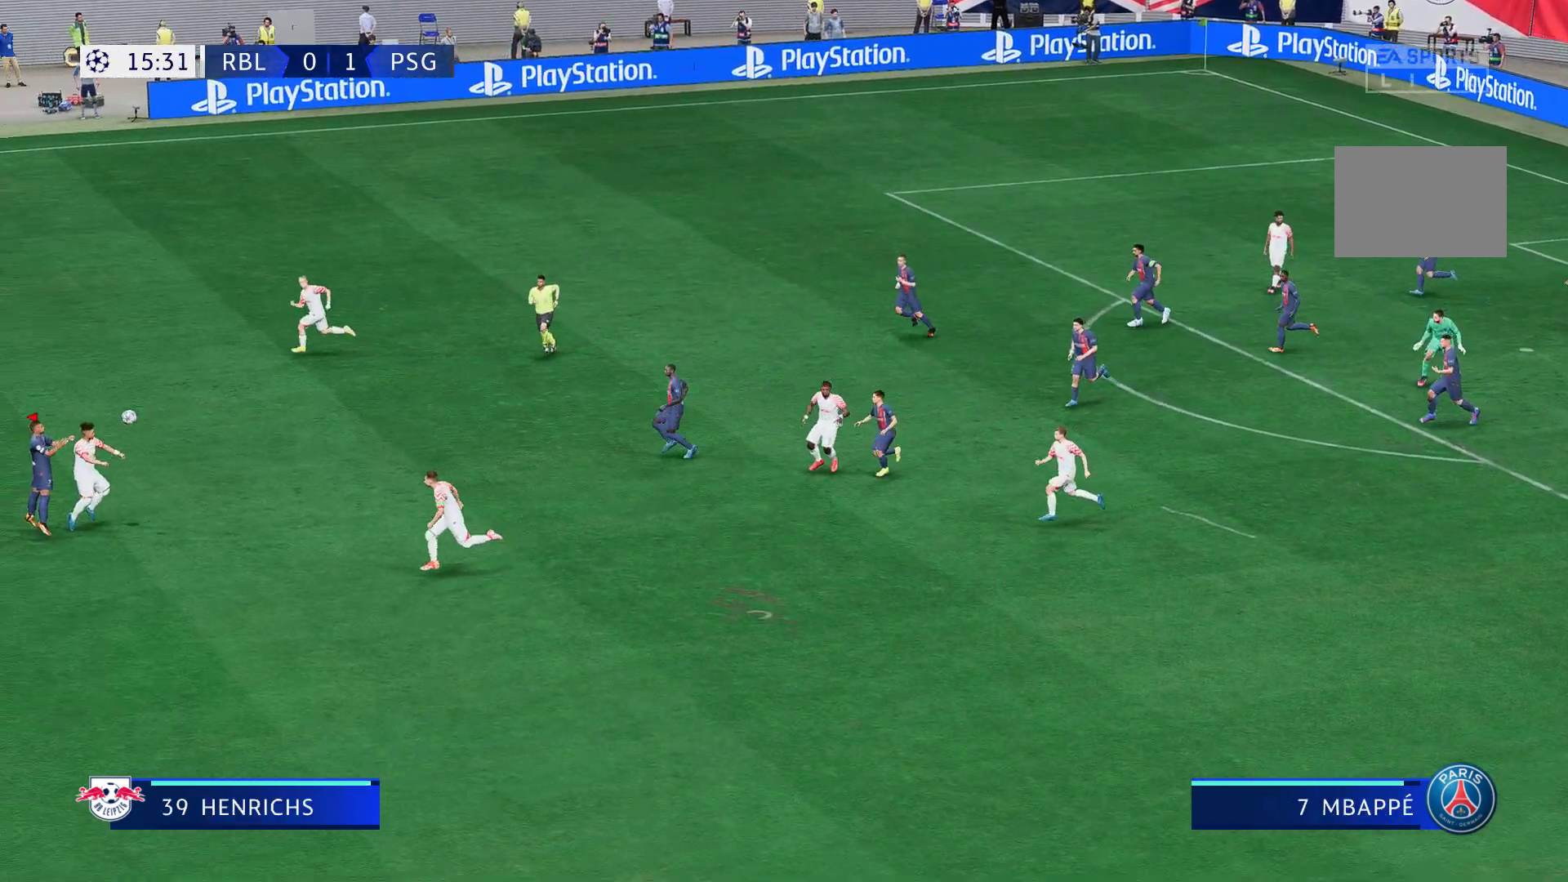
{"buttons": [], "left_stick": "left", "right_stick": "center", "events": [[50, "right_stick", "center"], [450, "left_stick", "left"]]}
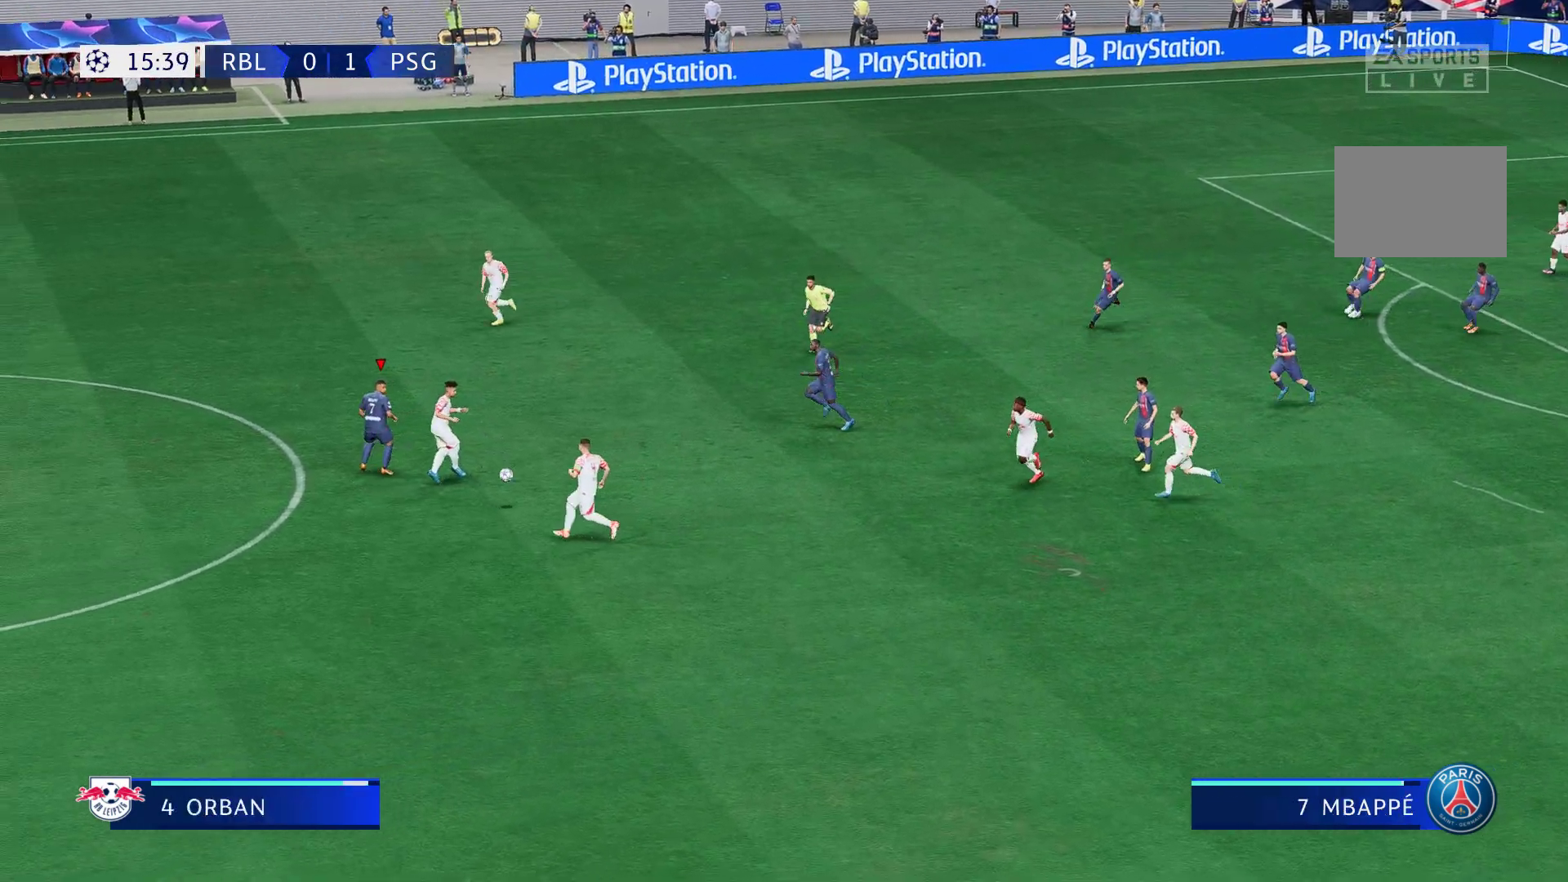
{"buttons": [], "left_stick": "down-left", "right_stick": "center", "events": [[83, "left_stick", "down-left"]]}
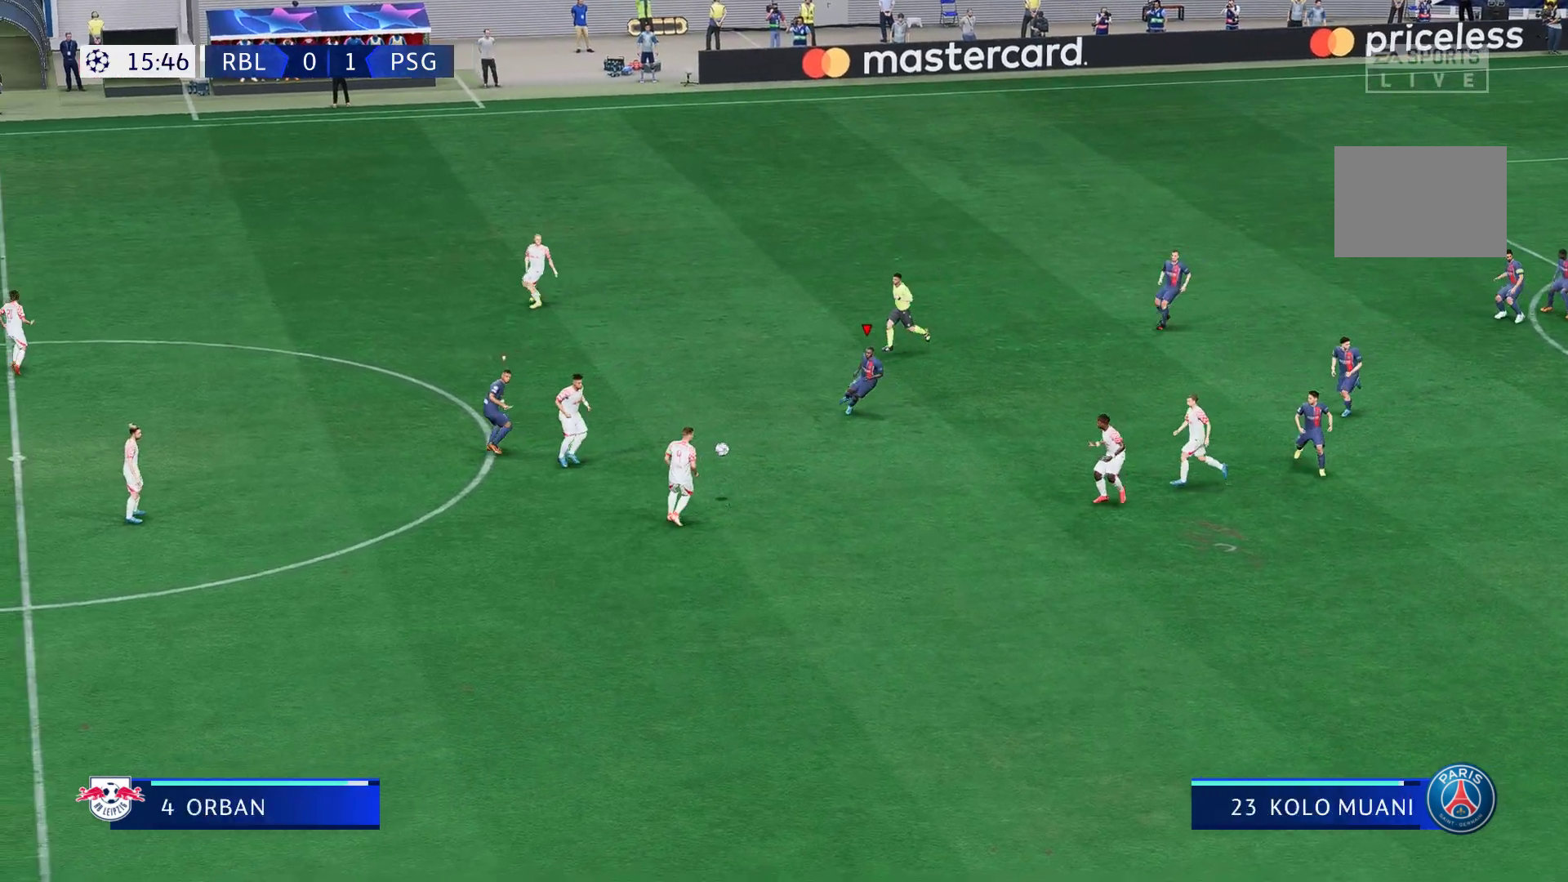
{"buttons": ["R2"], "left_stick": "down", "right_stick": "center", "events": [[100, "left_stick", "down"], [167, "R2", "down"]]}
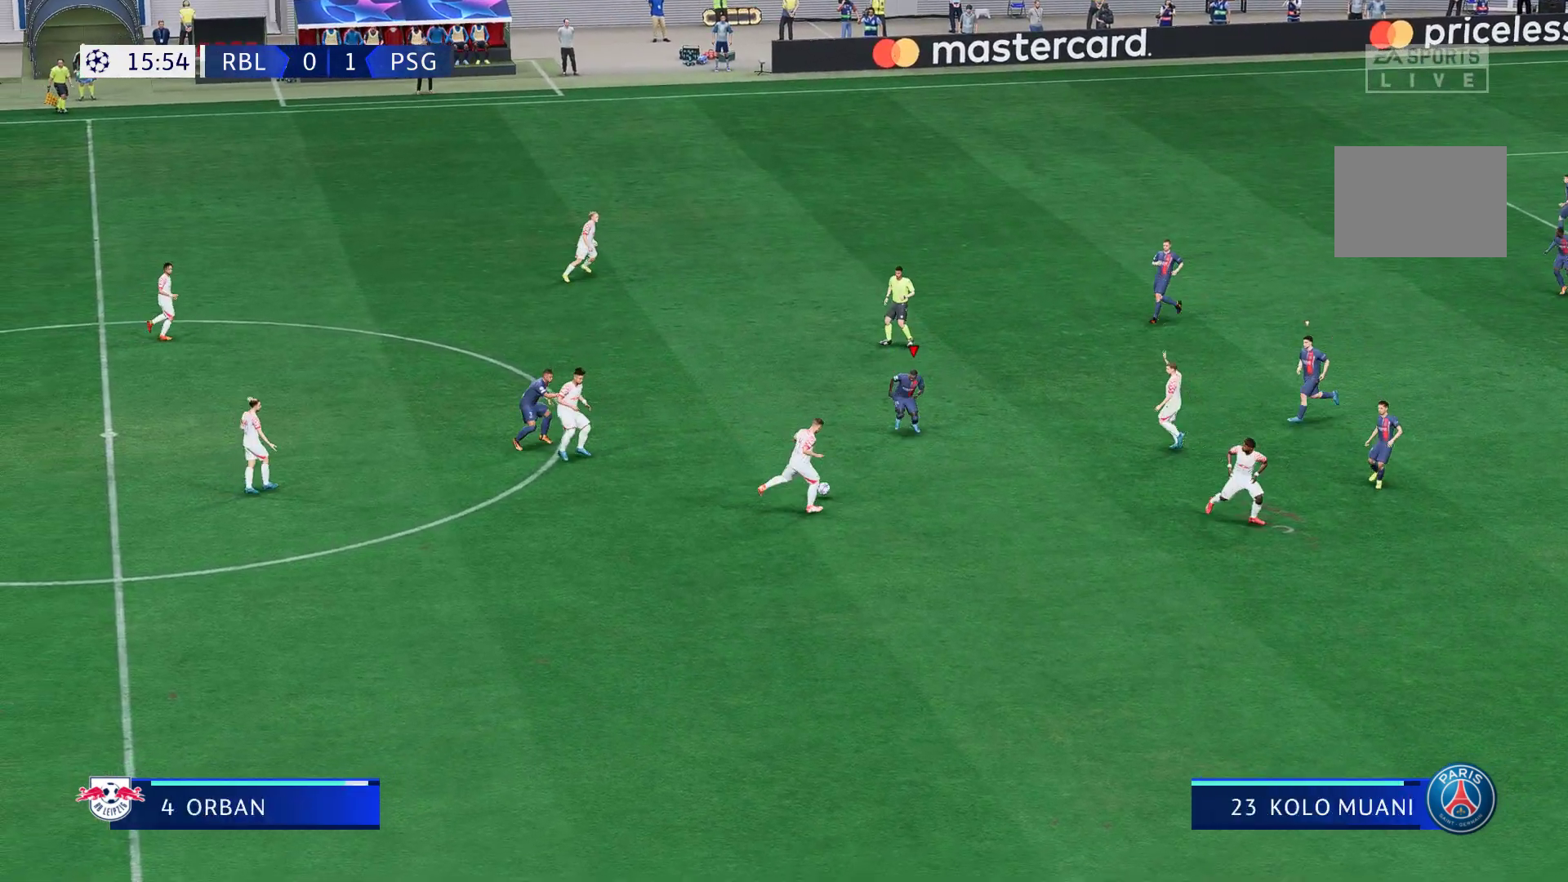
{"buttons": ["L1", "R2"], "left_stick": "down", "right_stick": "center", "events": [[433, "L1", "down"]]}
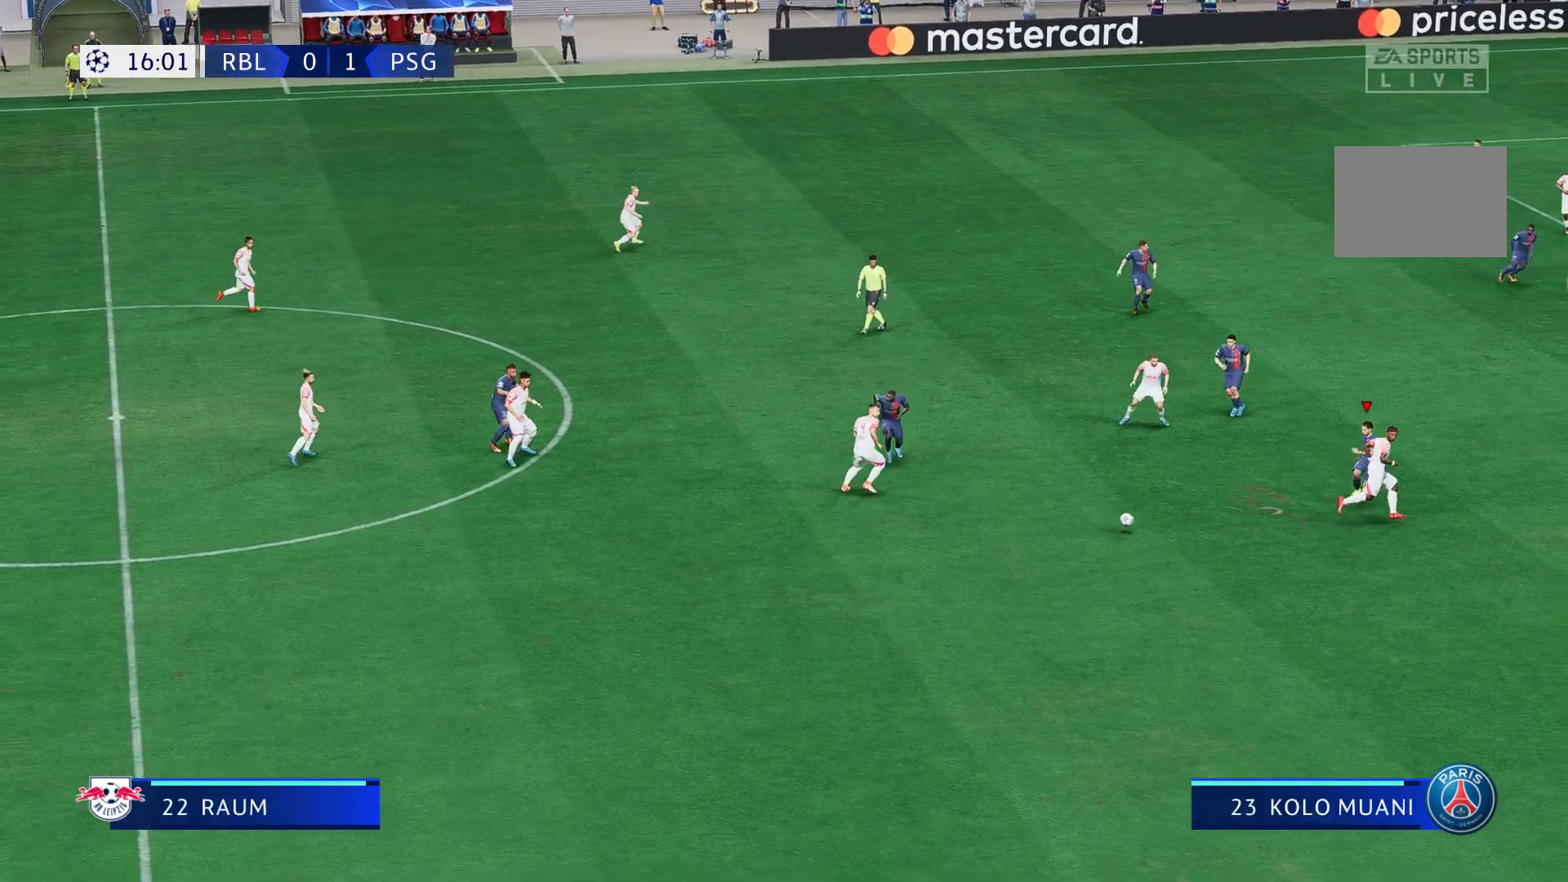
{"buttons": ["R2"], "left_stick": "down-right", "right_stick": "center", "events": [[100, "L1", "up"], [150, "R2", "up"], [200, "left_stick", "down-right"], [233, "L2", "down"], [317, "L2", "up"], [350, "R2", "down"]]}
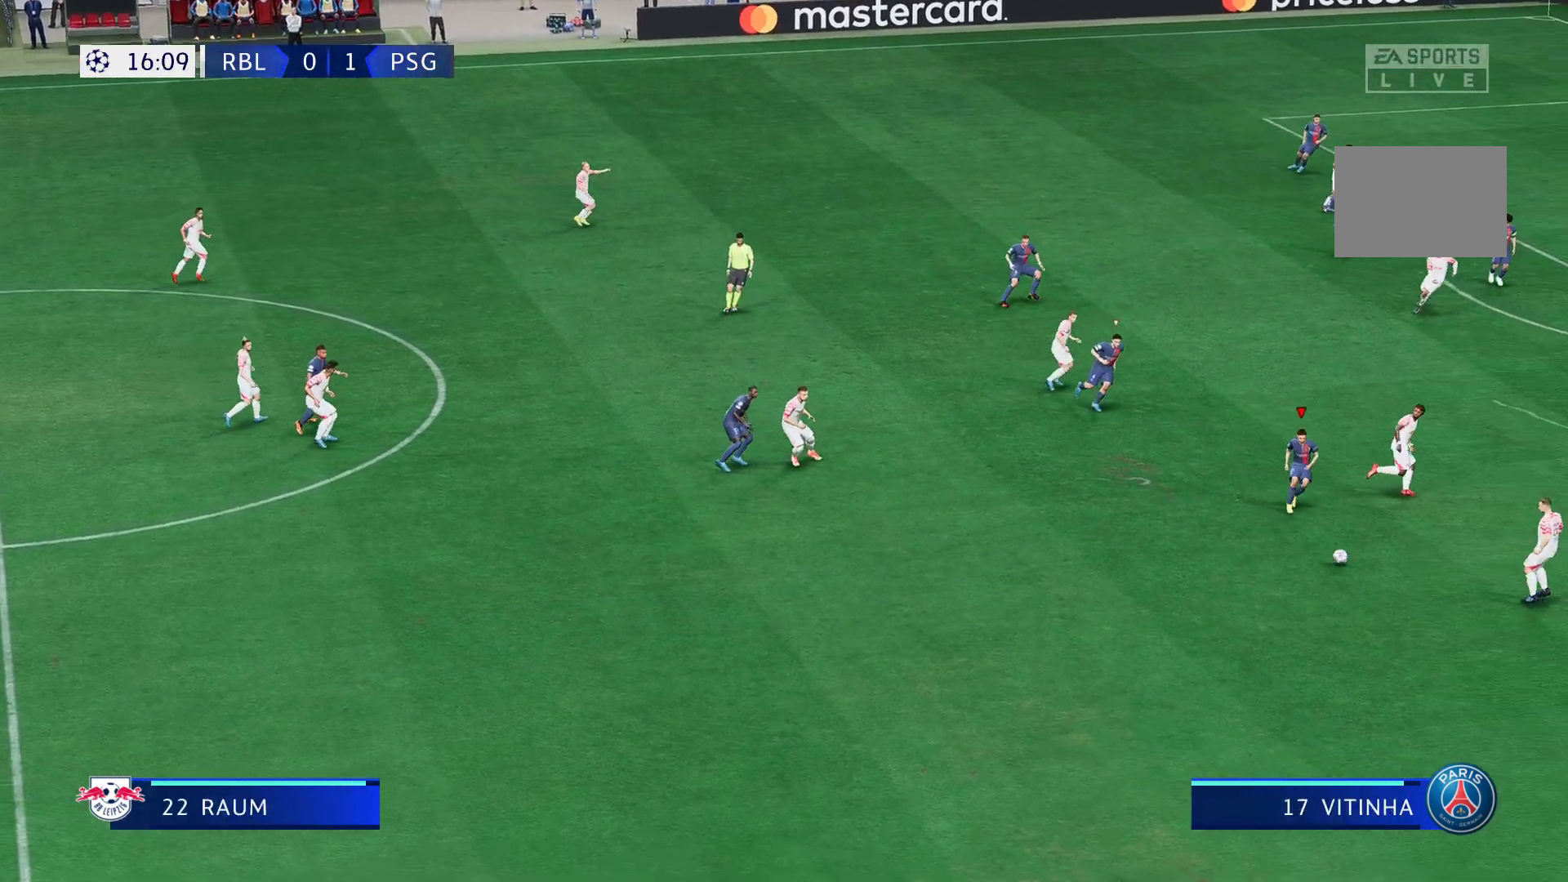
{"buttons": [], "left_stick": "right", "right_stick": "center", "events": [[167, "left_stick", "right"], [250, "R2", "up"]]}
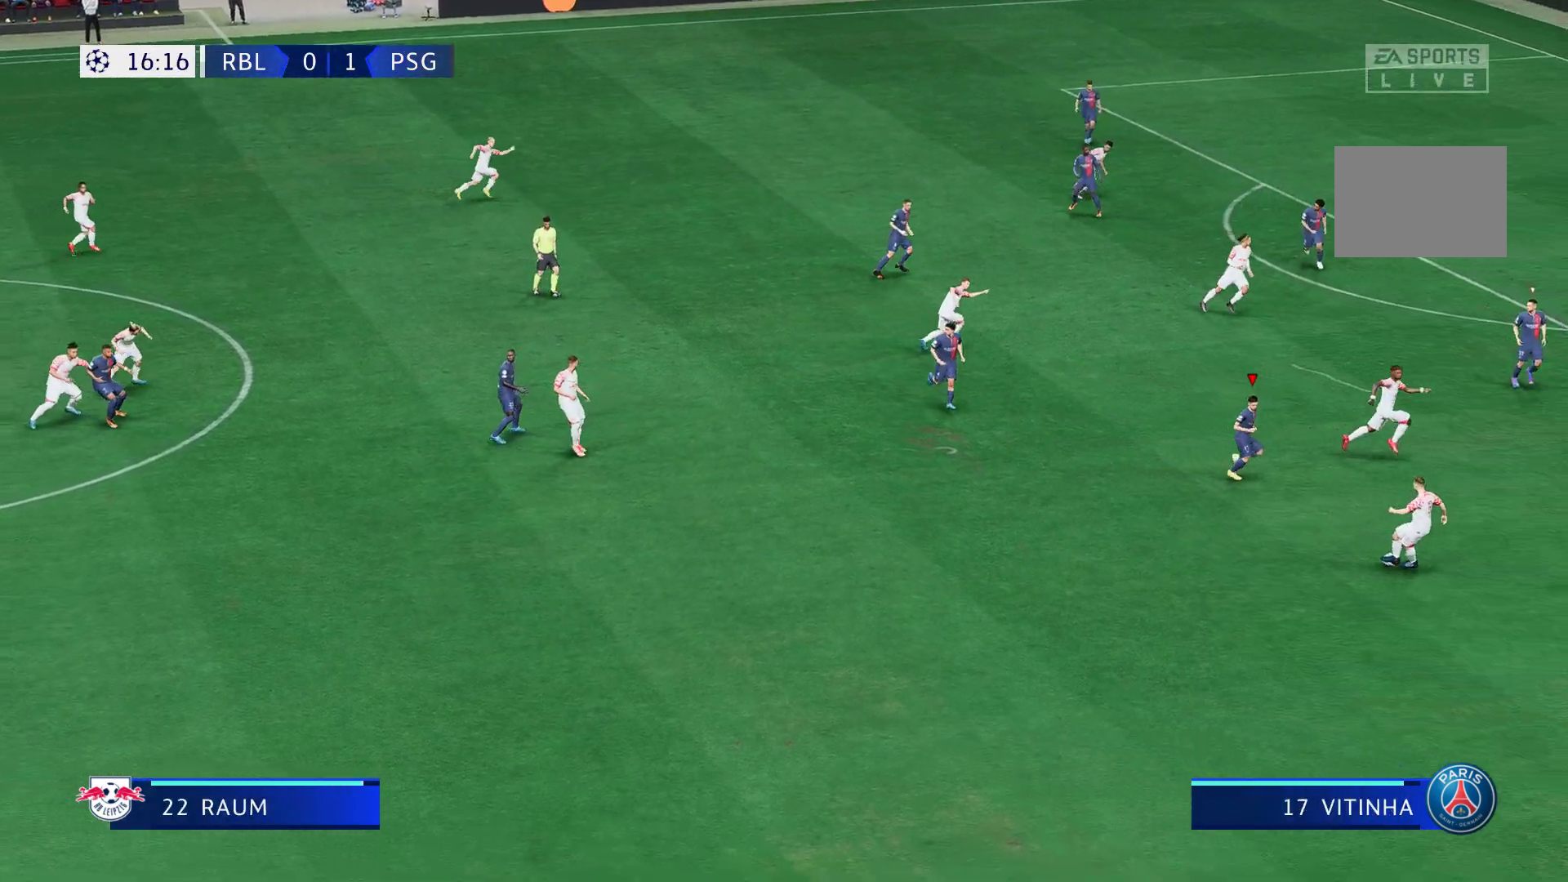
{"buttons": ["R2"], "left_stick": "right", "right_stick": "center", "events": [[133, "R2", "down"]]}
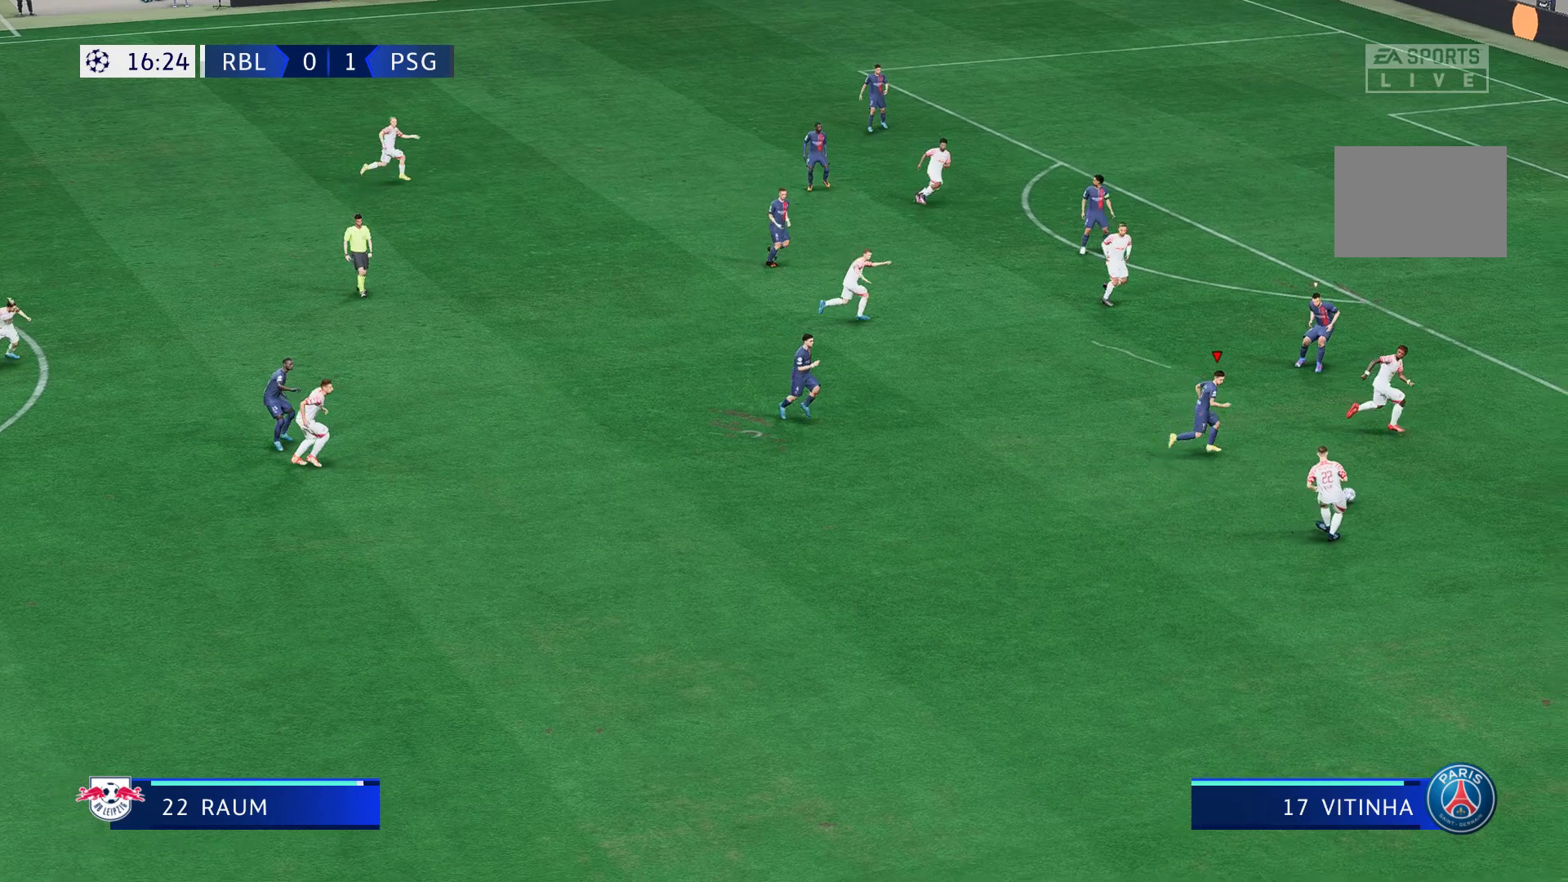
{"buttons": ["R2"], "left_stick": "up-right", "right_stick": "center", "events": [[433, "left_stick", "up-right"]]}
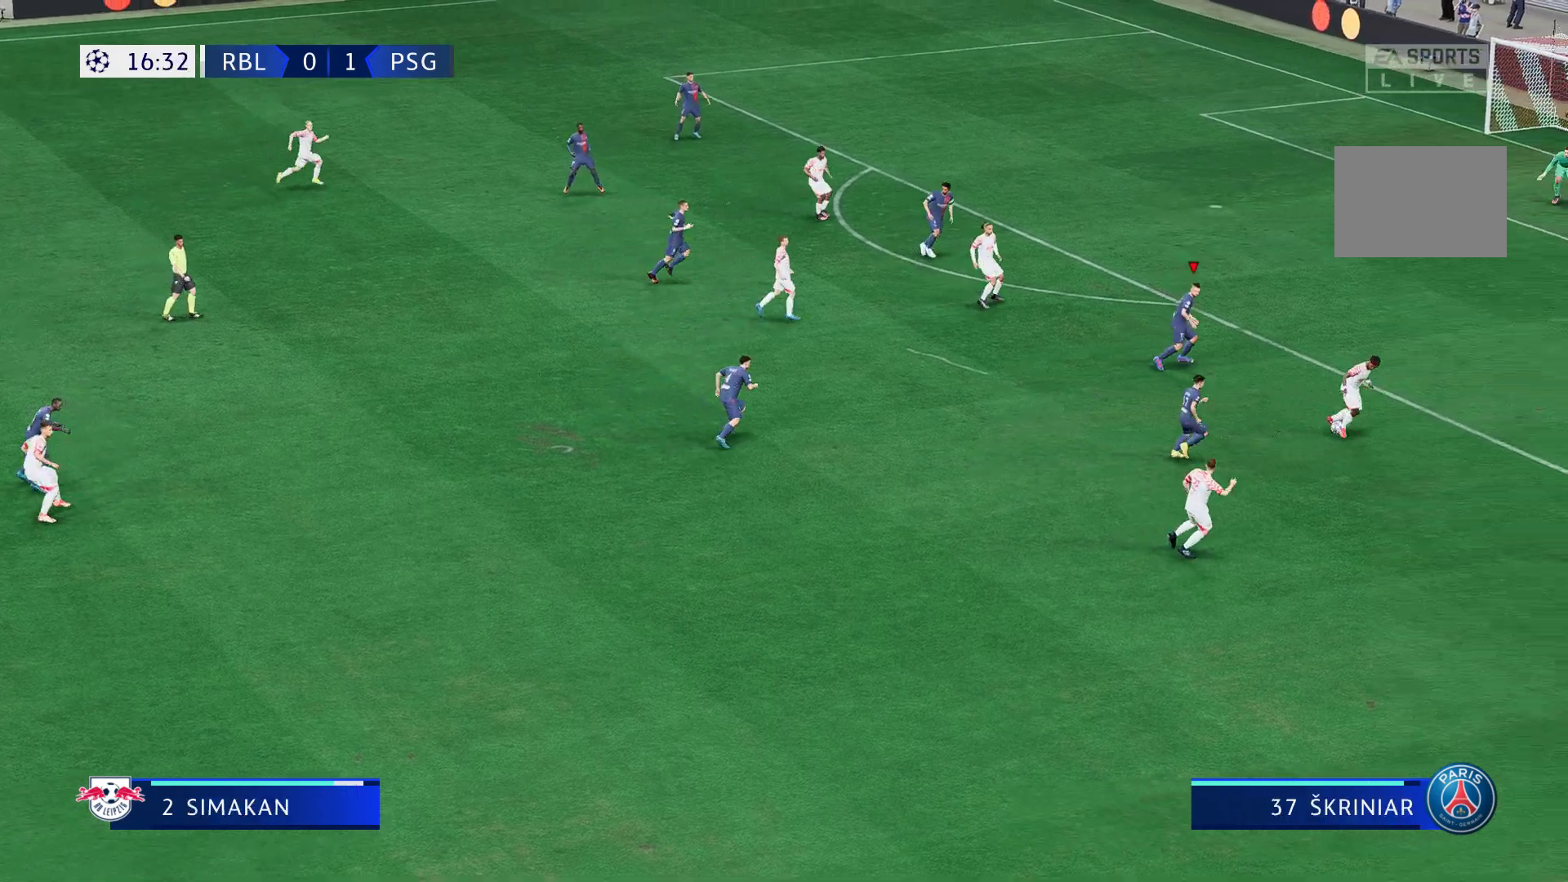
{"buttons": ["R2"], "left_stick": "up-right", "right_stick": "center", "events": []}
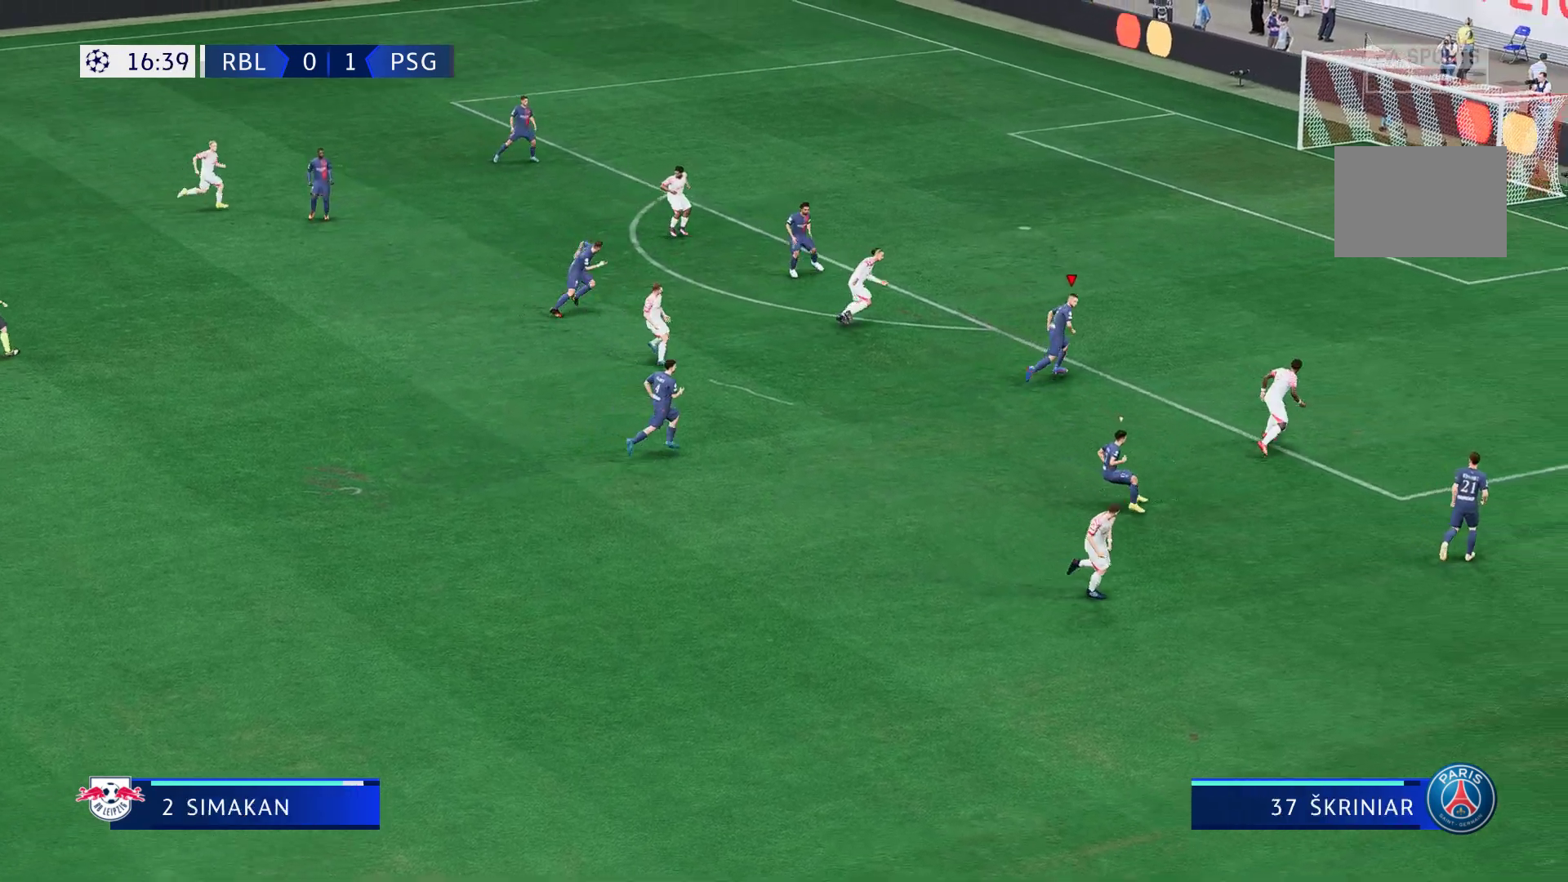
{"buttons": ["R2"], "left_stick": "up-right", "right_stick": "center", "events": [[150, "R2", "up"], [283, "R2", "down"]]}